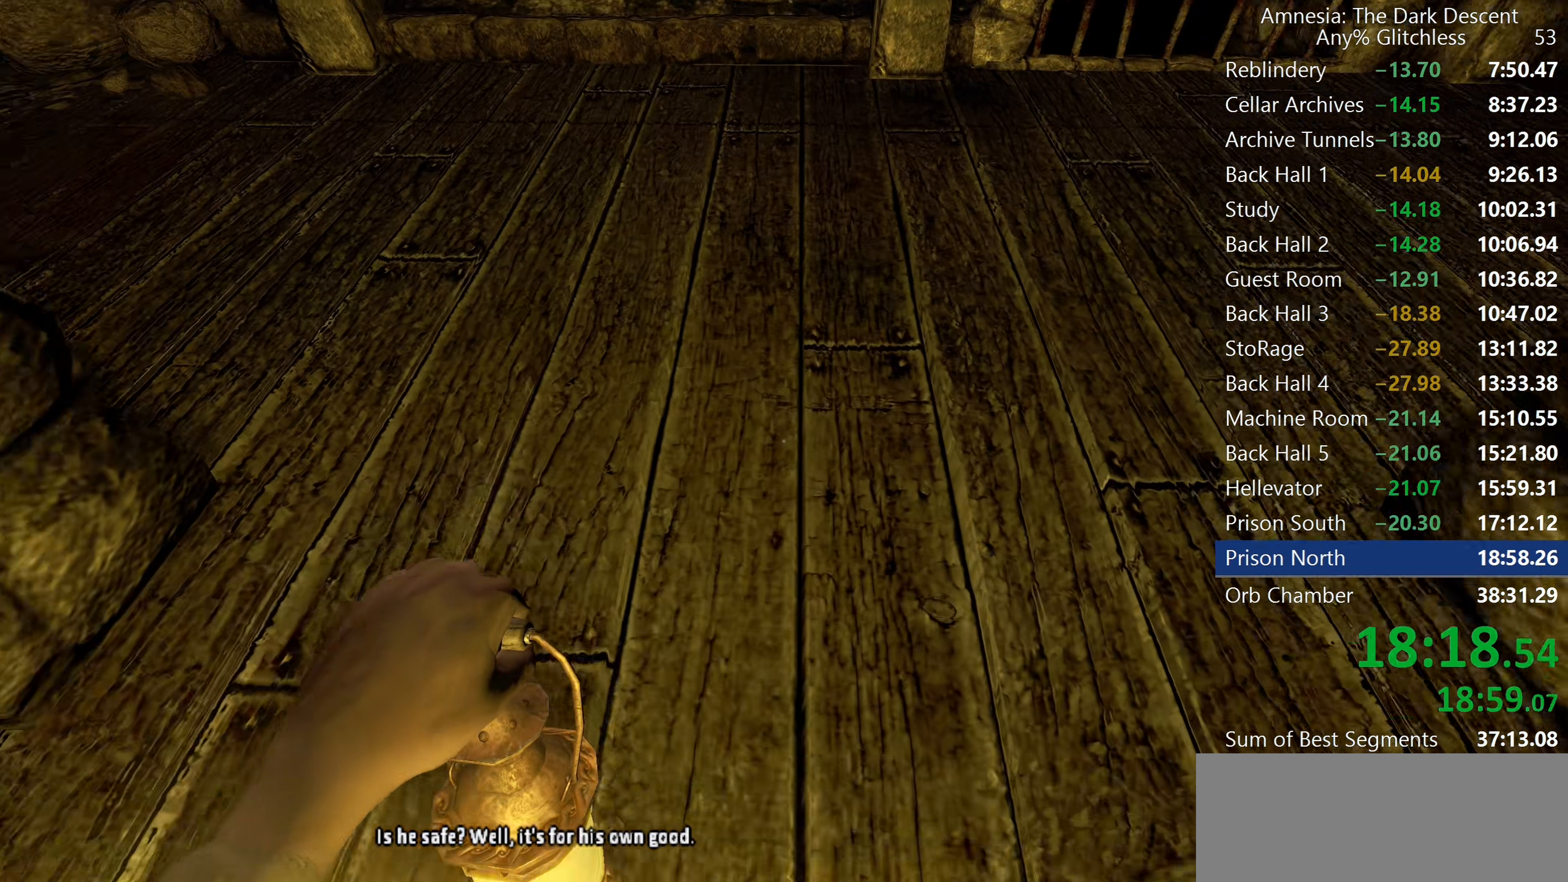
Gameplay with keyboard and mouse; each line is a JSON object with the keys and mouse buttons held at the frame after it. "events" lists presses ("down") and releases ("up") of "a", "c", "d", "e", "f", "q", "r", "s", "shift", "space", "tab", "w", "mouse_left", "mouse_middle", "mouse_right", "mouse_wheel_up" and "mouse_wheel_down" between this image and that frame as [ms after this image, input, new state], when the widget could be followed in between. "mouse_left", "mouse_middle", "mouse_right", "mouse_wheel_up", "mouse_wheel_down" = the "left", "middle", "right", "wheel_up", "wheel_down" buttons of the "mouse" list. No other keys are recorded. Mouse movement is not recorded.
{"keys": ["shift", "w"], "mouse": [], "events": []}
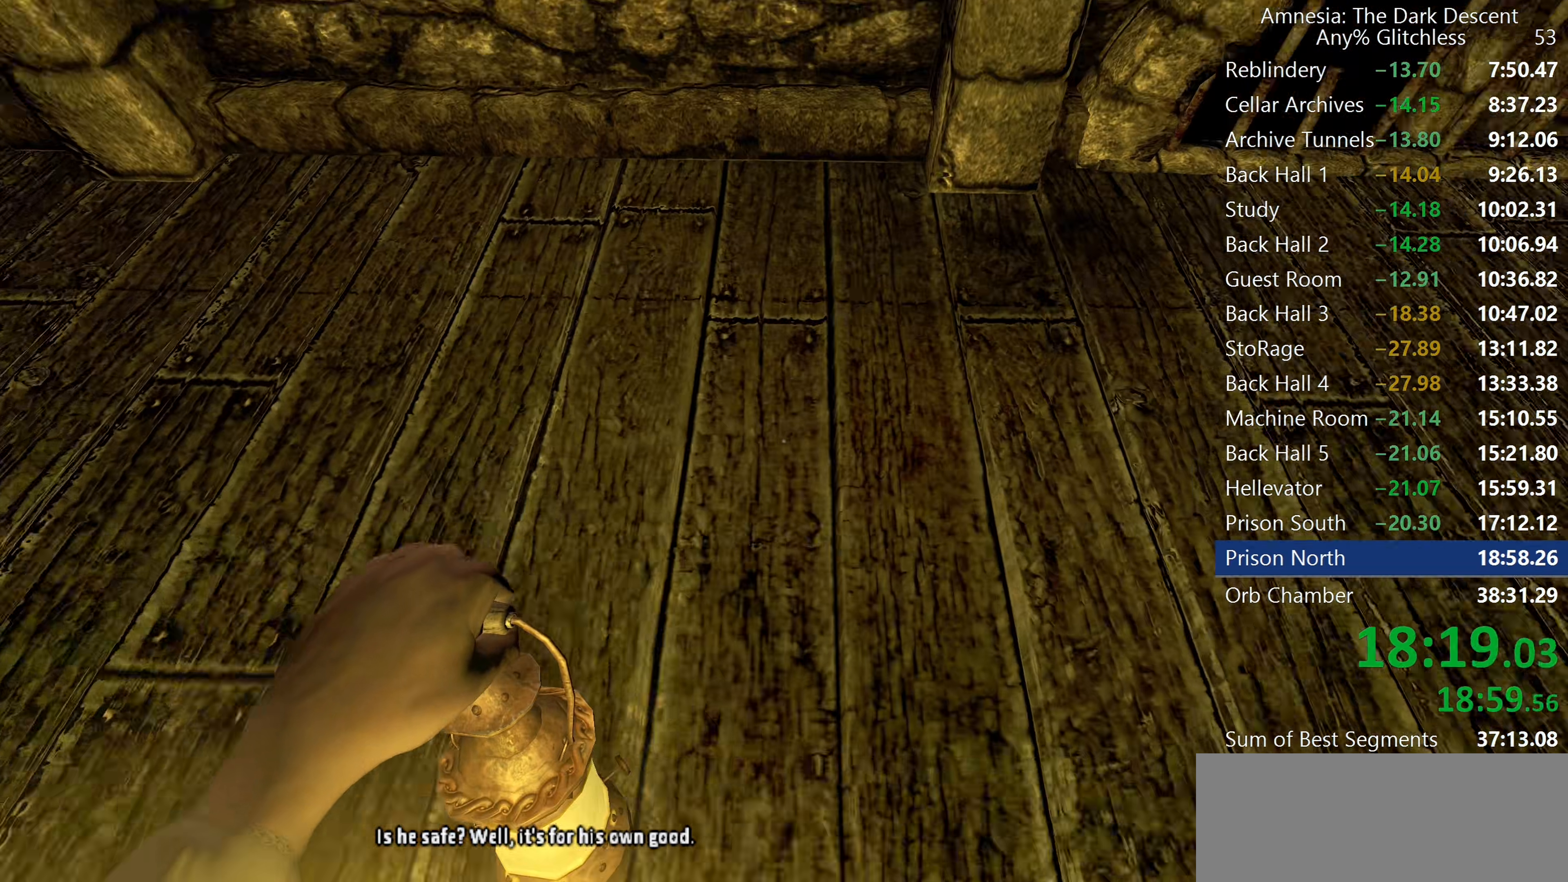
{"keys": ["shift", "w"], "mouse": [], "events": []}
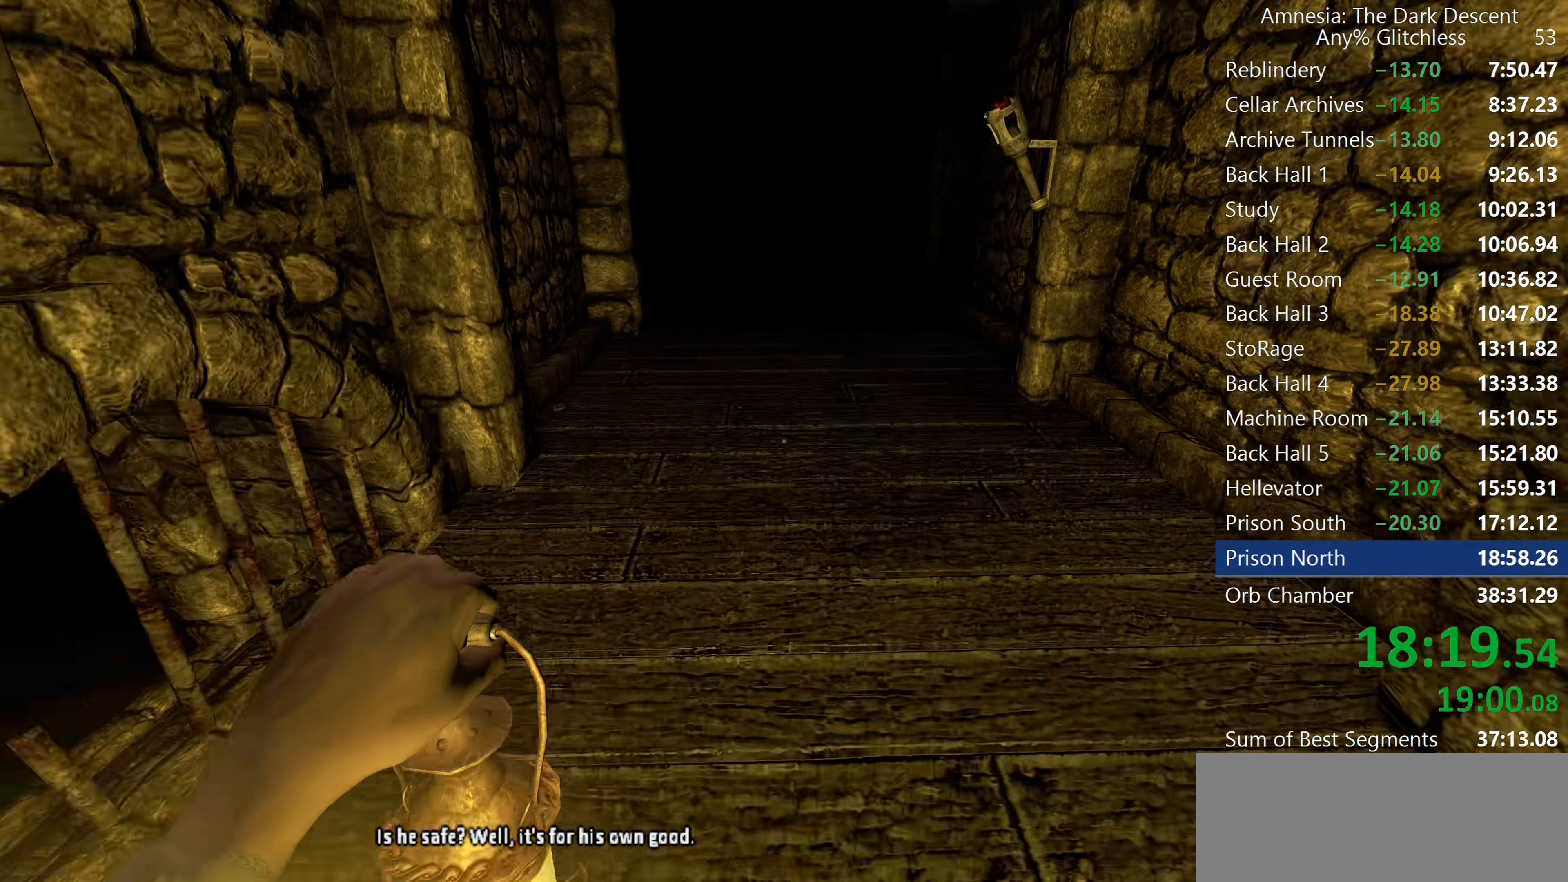
{"keys": ["shift", "w"], "mouse": [], "events": []}
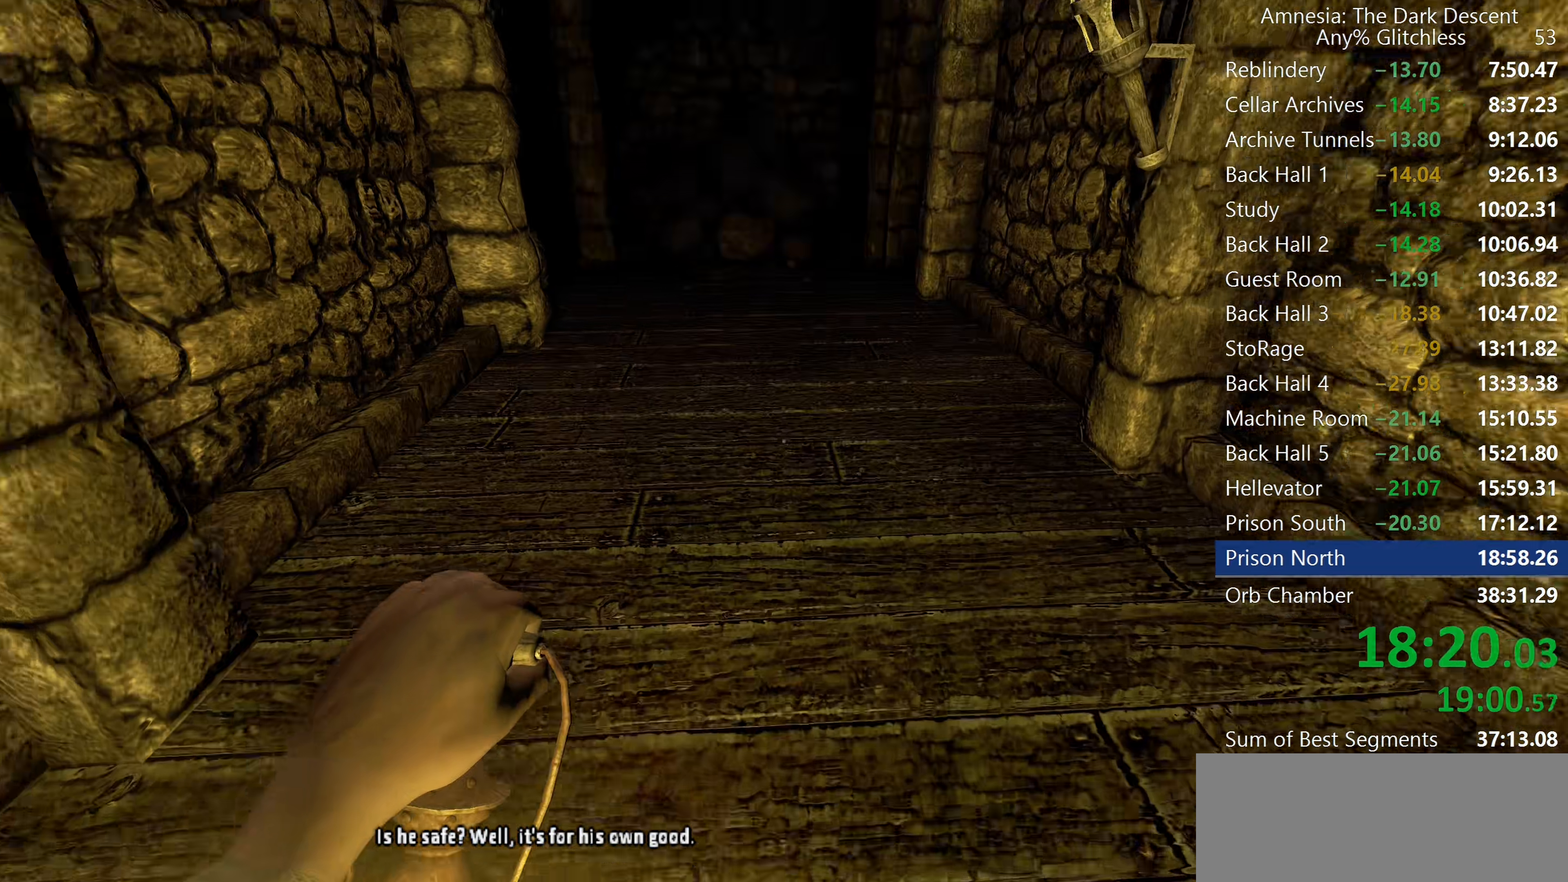
{"keys": ["shift", "w"], "mouse": [], "events": []}
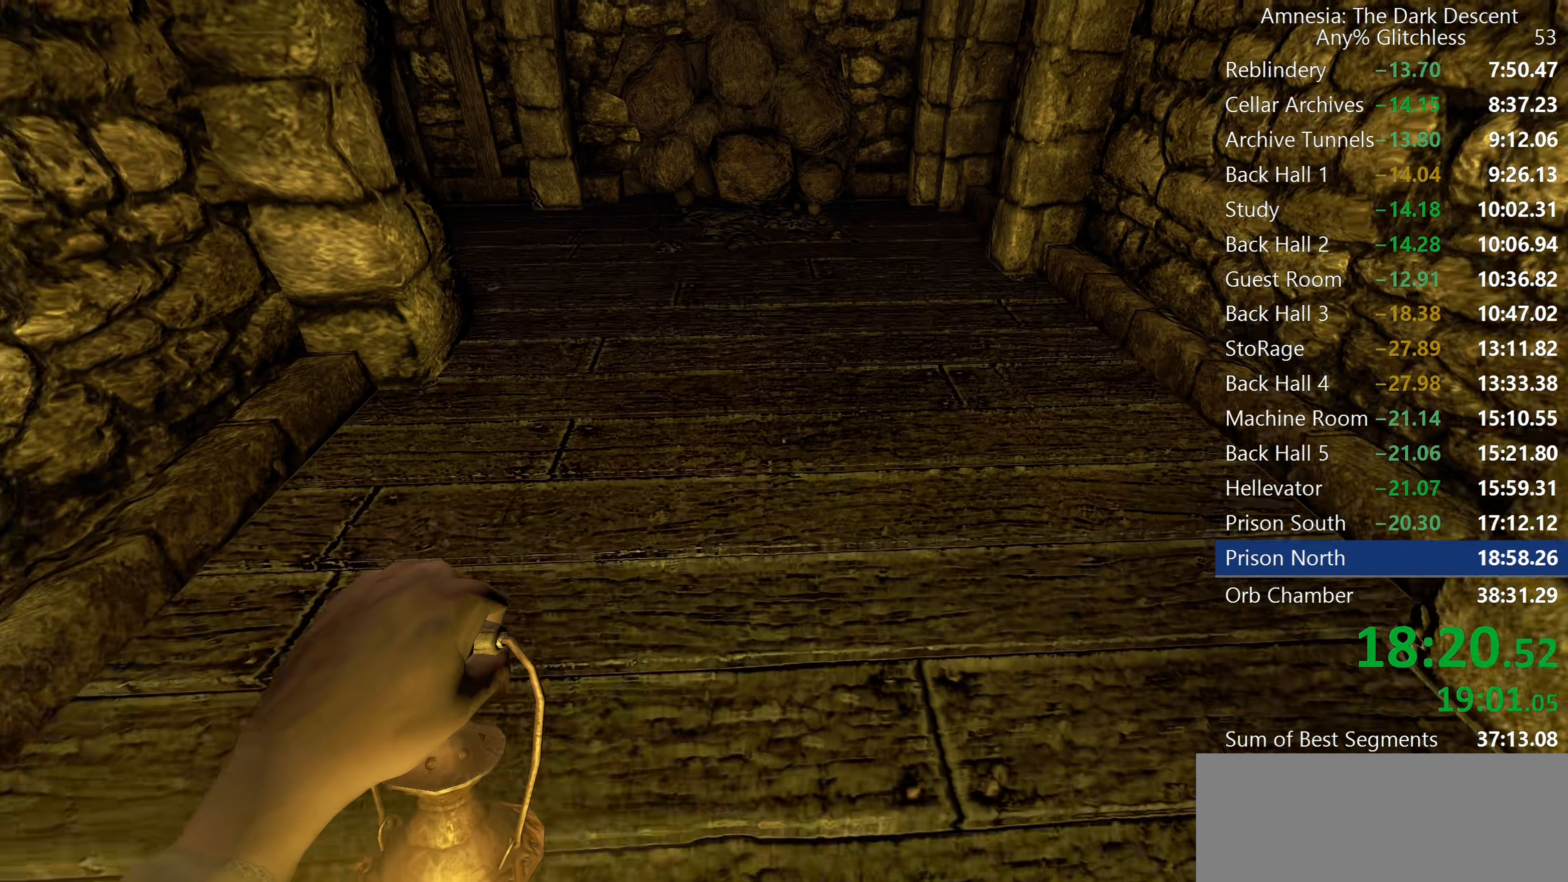
{"keys": ["shift", "w"], "mouse": [], "events": []}
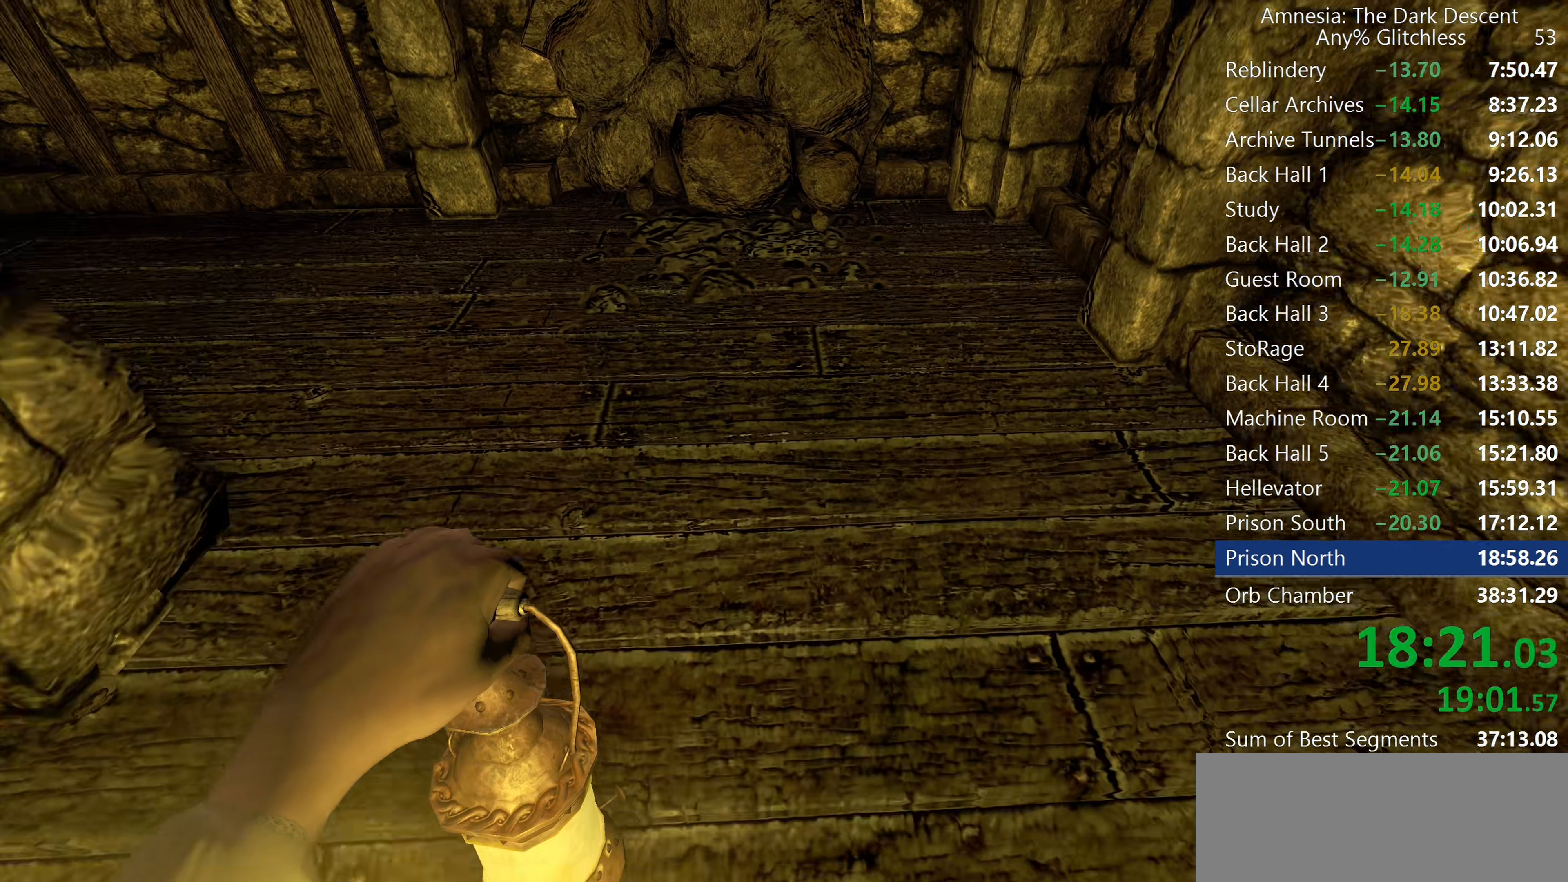
{"keys": ["shift", "w"], "mouse": [], "events": []}
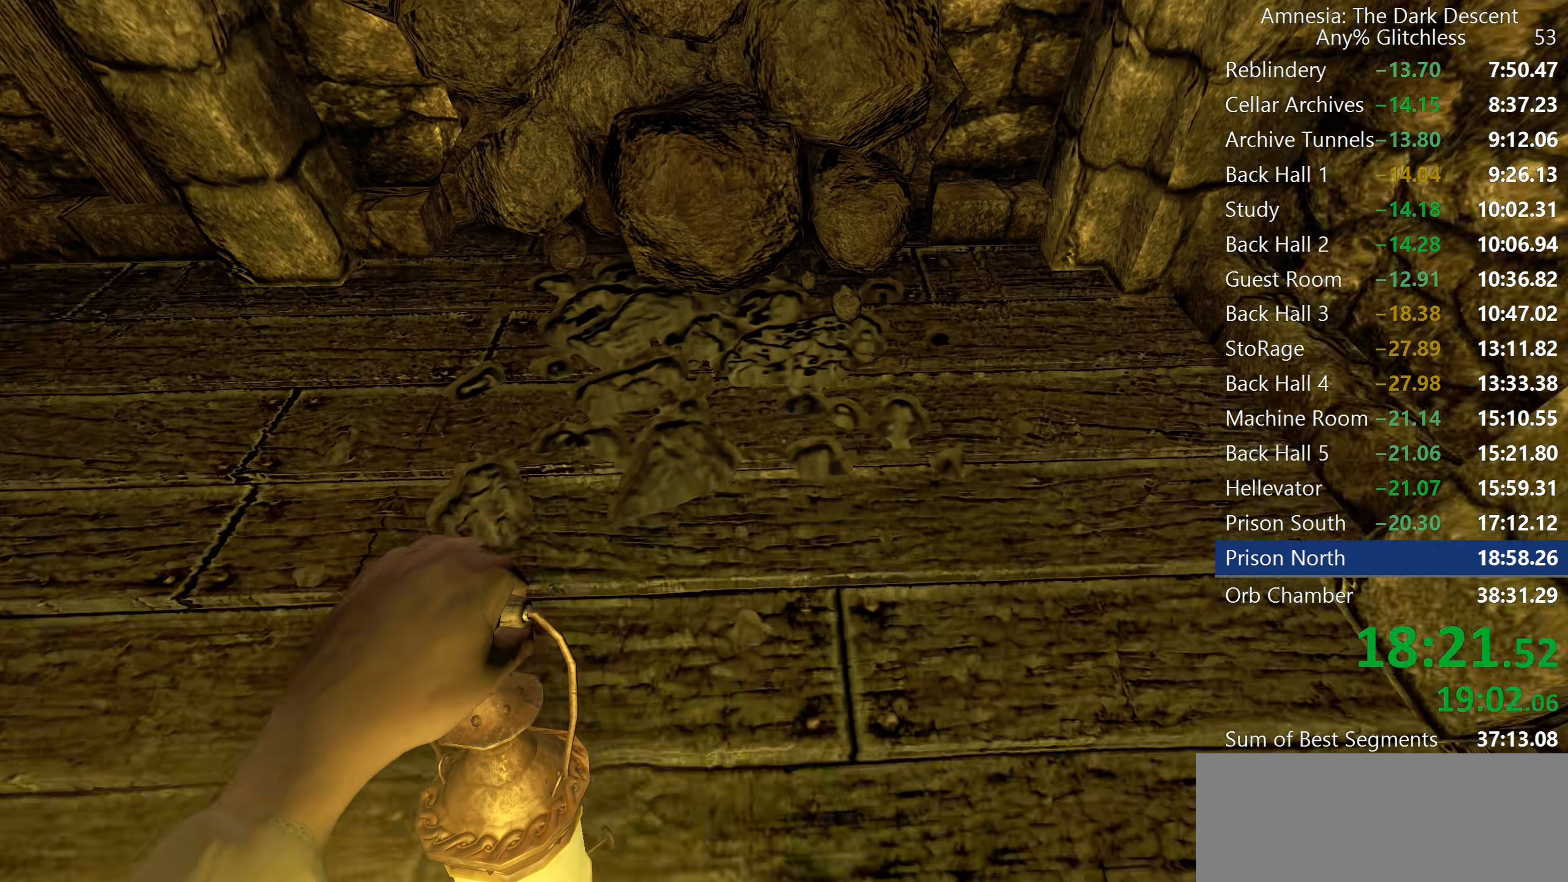
{"keys": ["shift", "w"], "mouse": [], "events": [[83, "d", "down"], [367, "d", "up"]]}
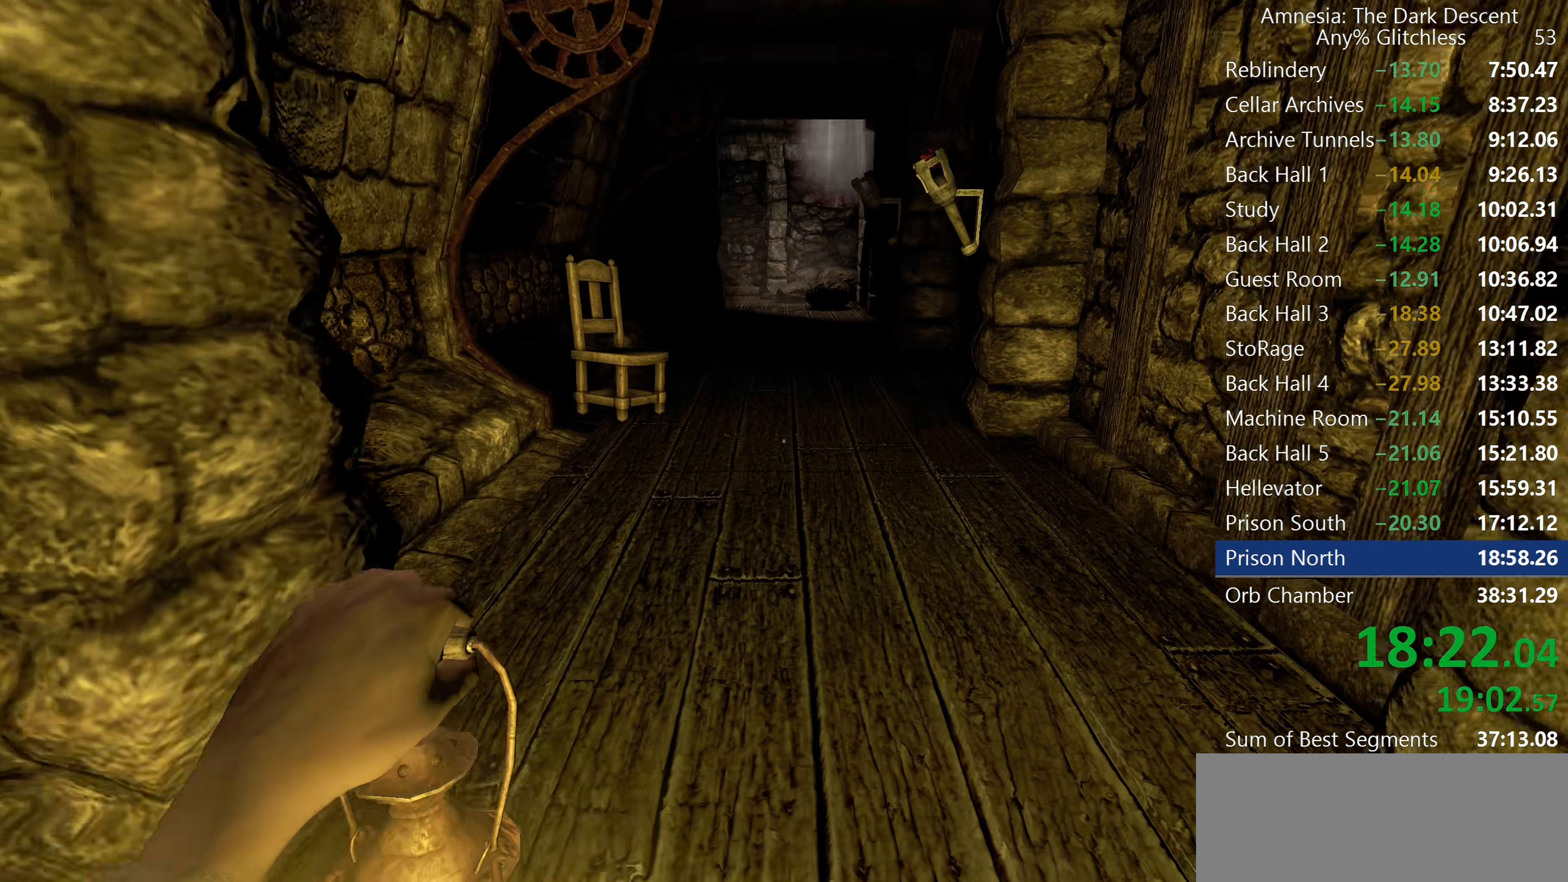
{"keys": ["shift", "w"], "mouse": [], "events": []}
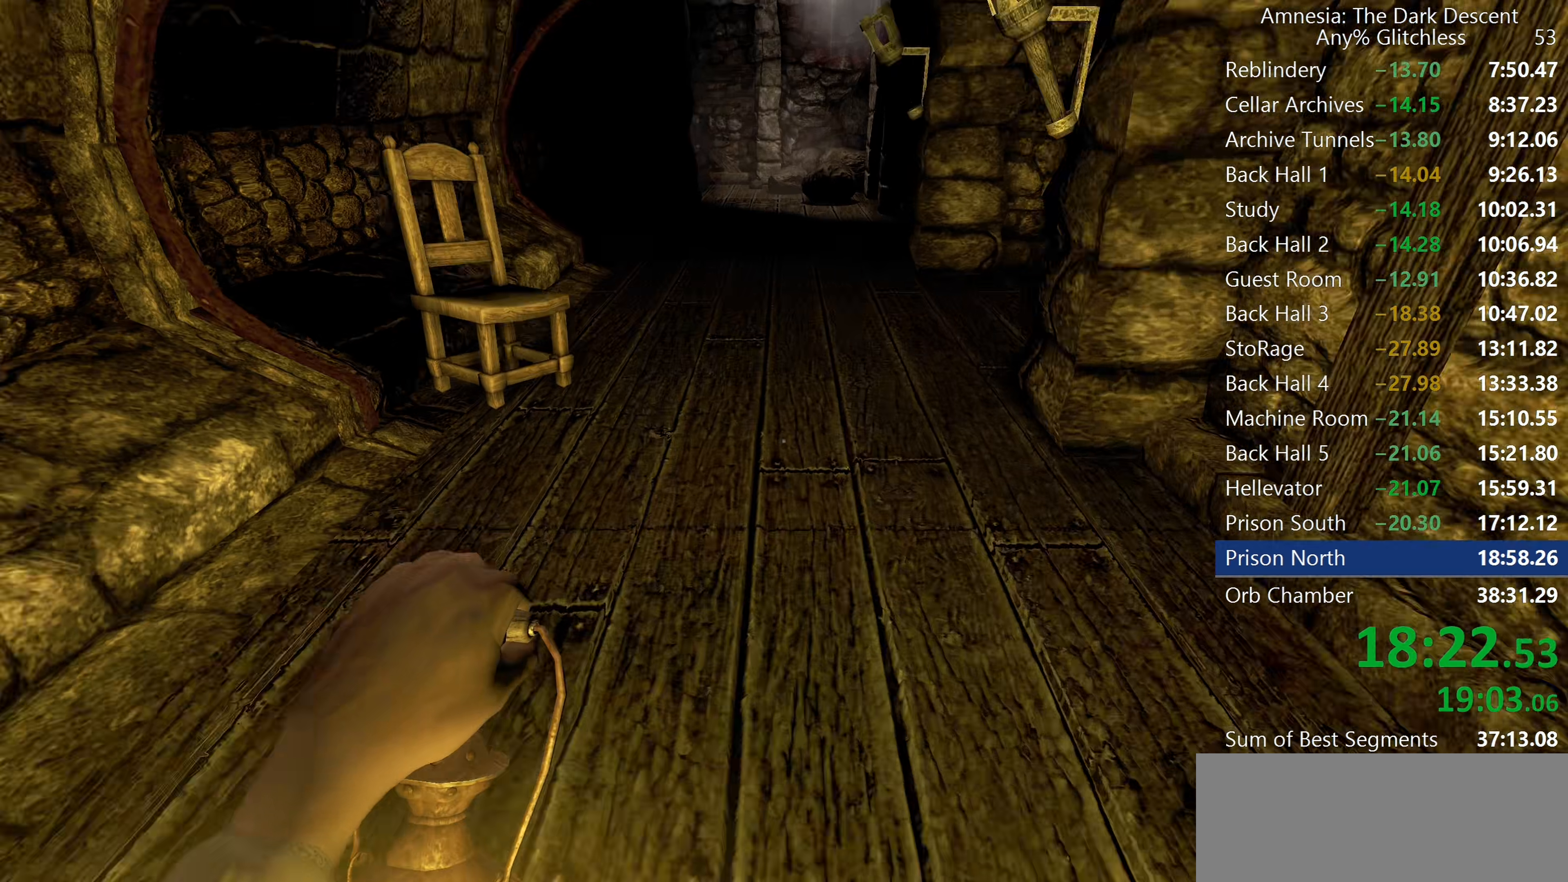
{"keys": ["shift", "w"], "mouse": [], "events": []}
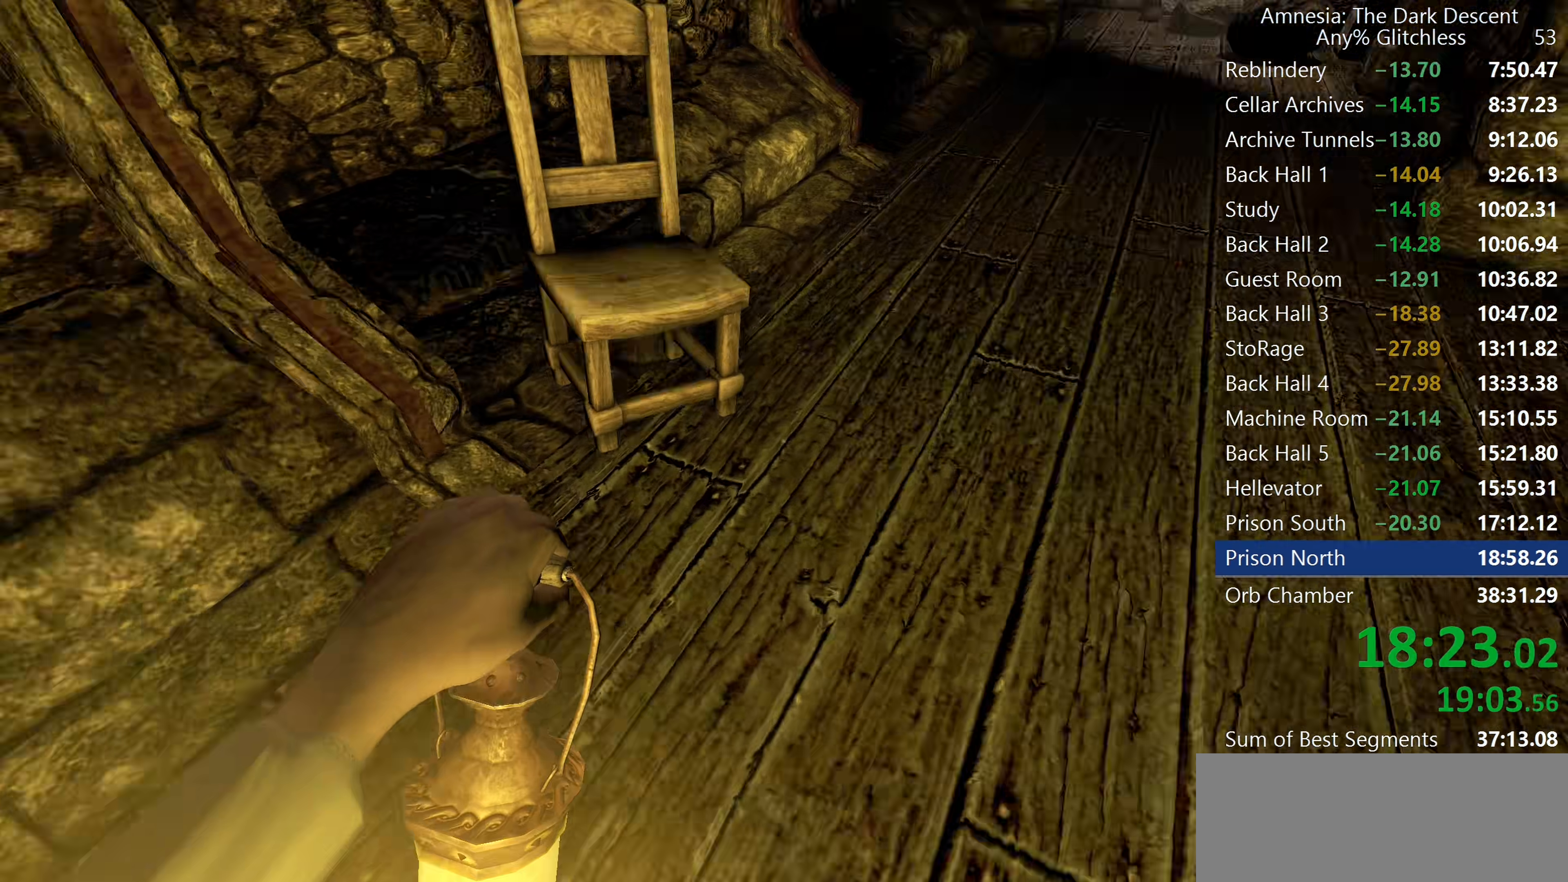
{"keys": ["shift", "w"], "mouse": ["left"], "events": [[267, "mouse_left", "down"]]}
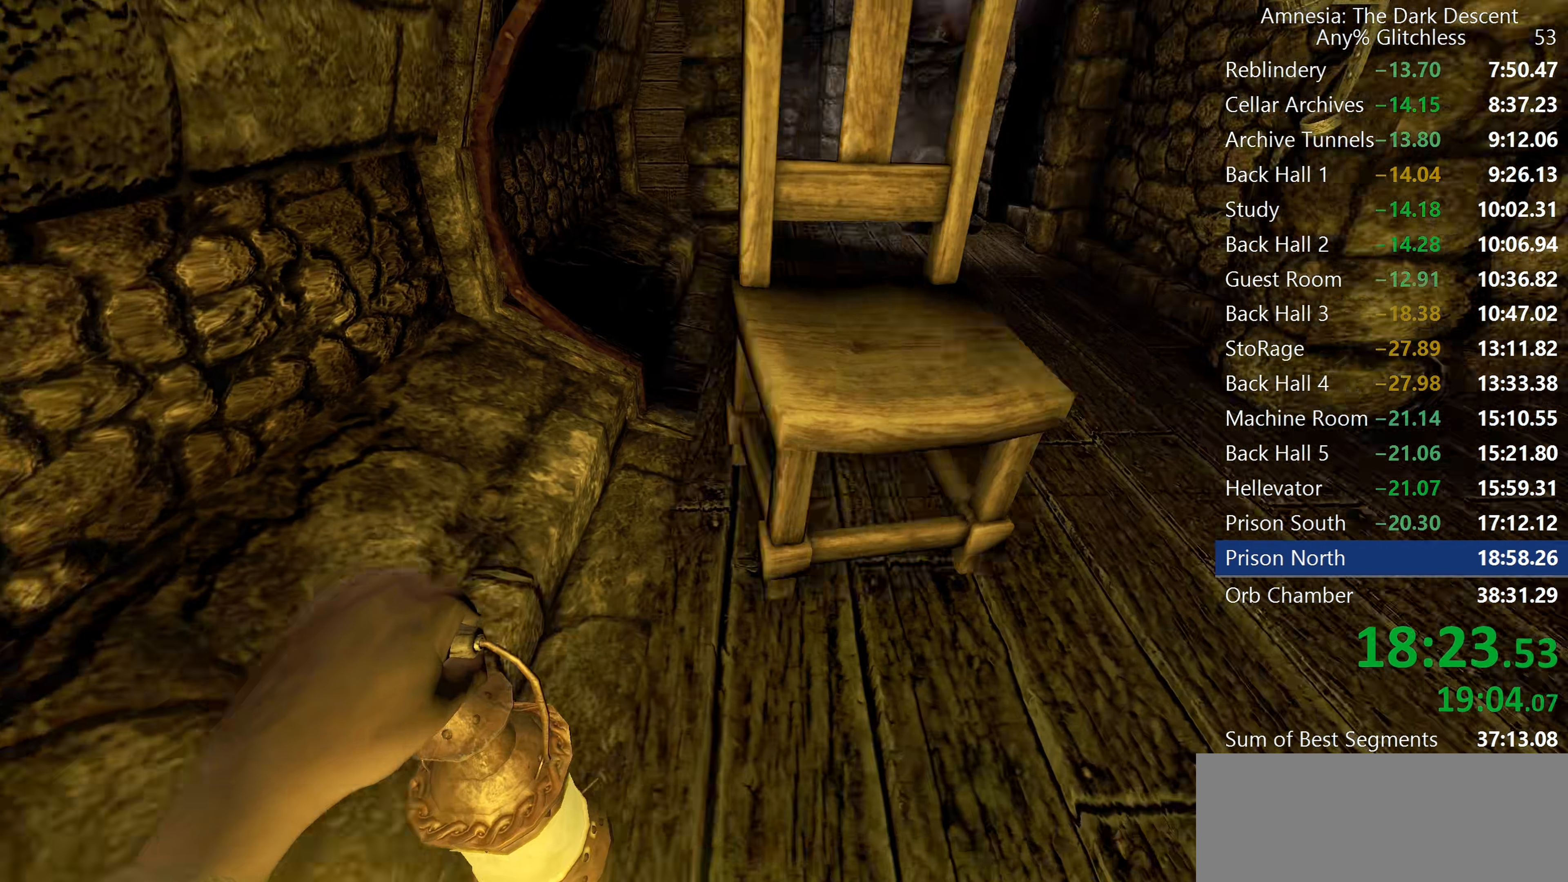
{"keys": ["a", "shift", "w"], "mouse": ["left"], "events": [[367, "a", "down"]]}
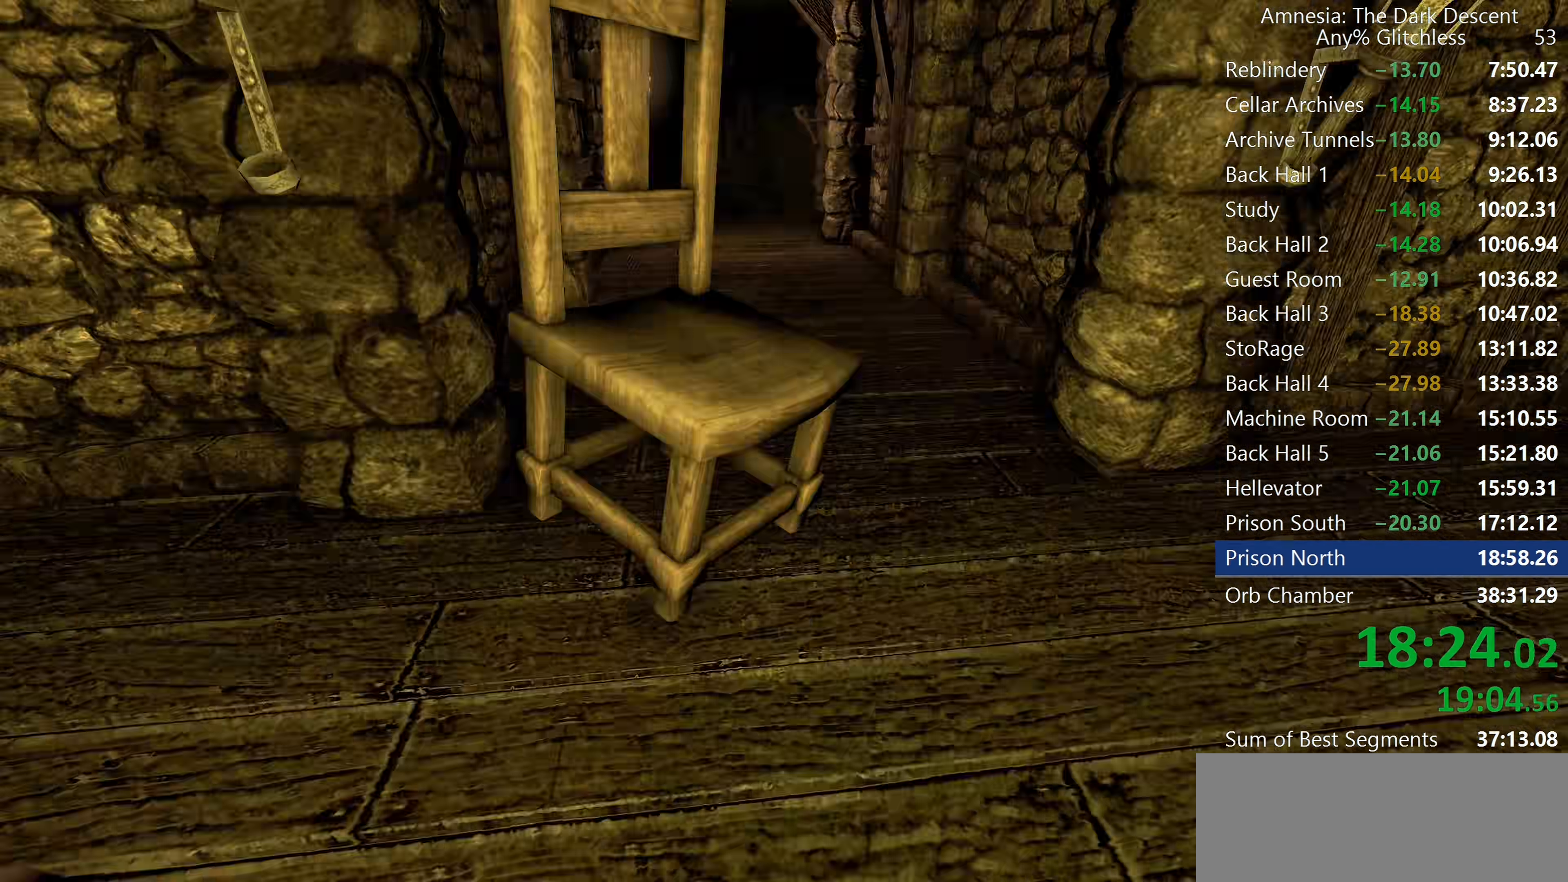
{"keys": ["shift", "w"], "mouse": ["left"], "events": [[433, "a", "up"]]}
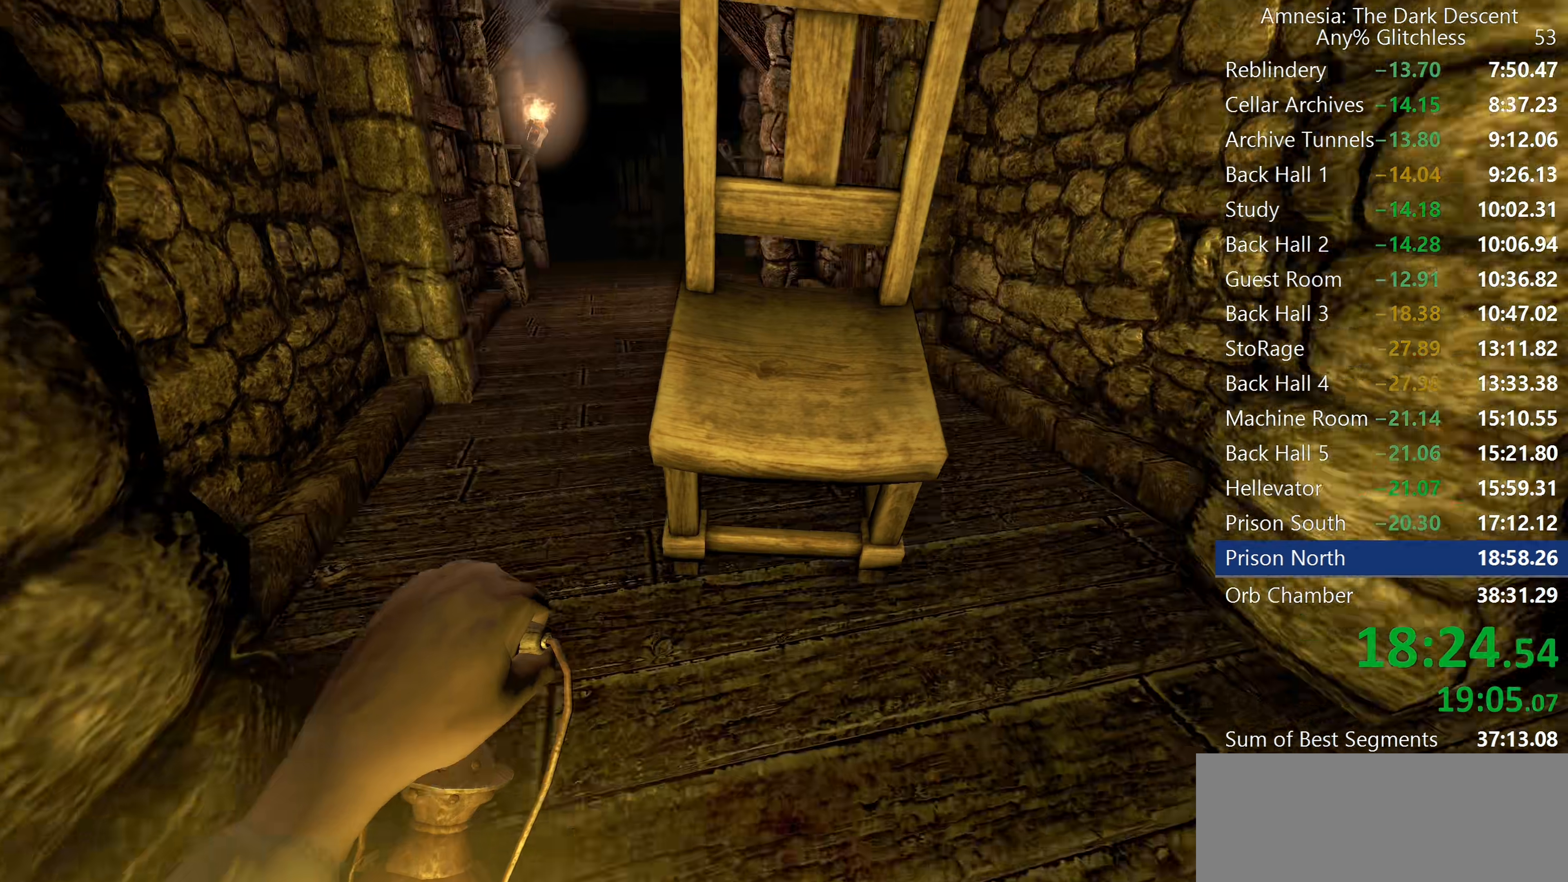
{"keys": ["shift", "w"], "mouse": ["left"], "events": []}
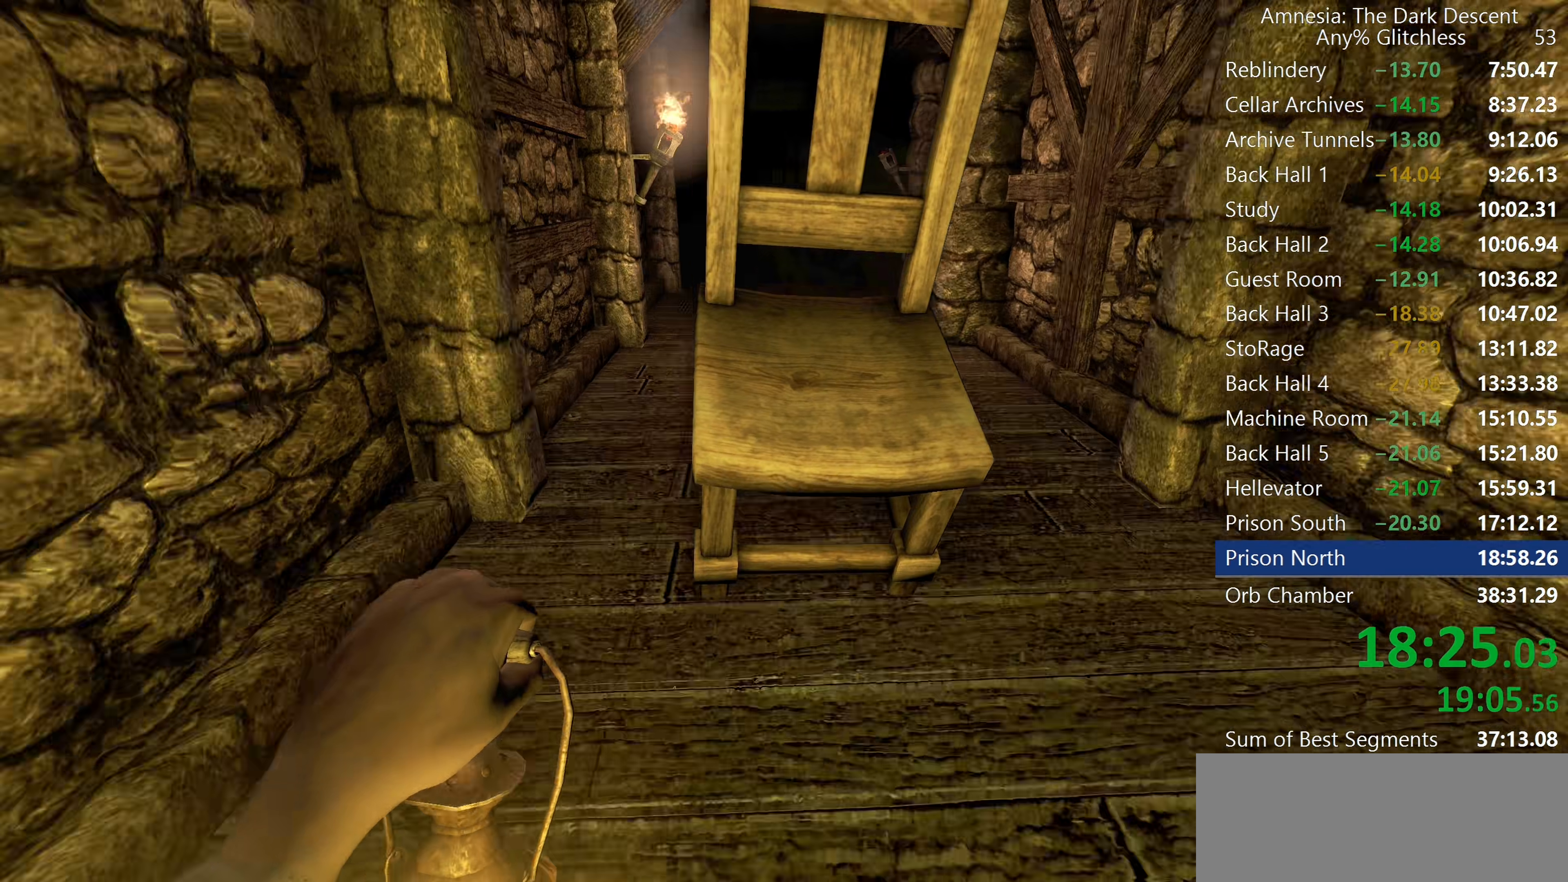
{"keys": ["r", "shift", "w"], "mouse": ["left"], "events": [[333, "r", "down"]]}
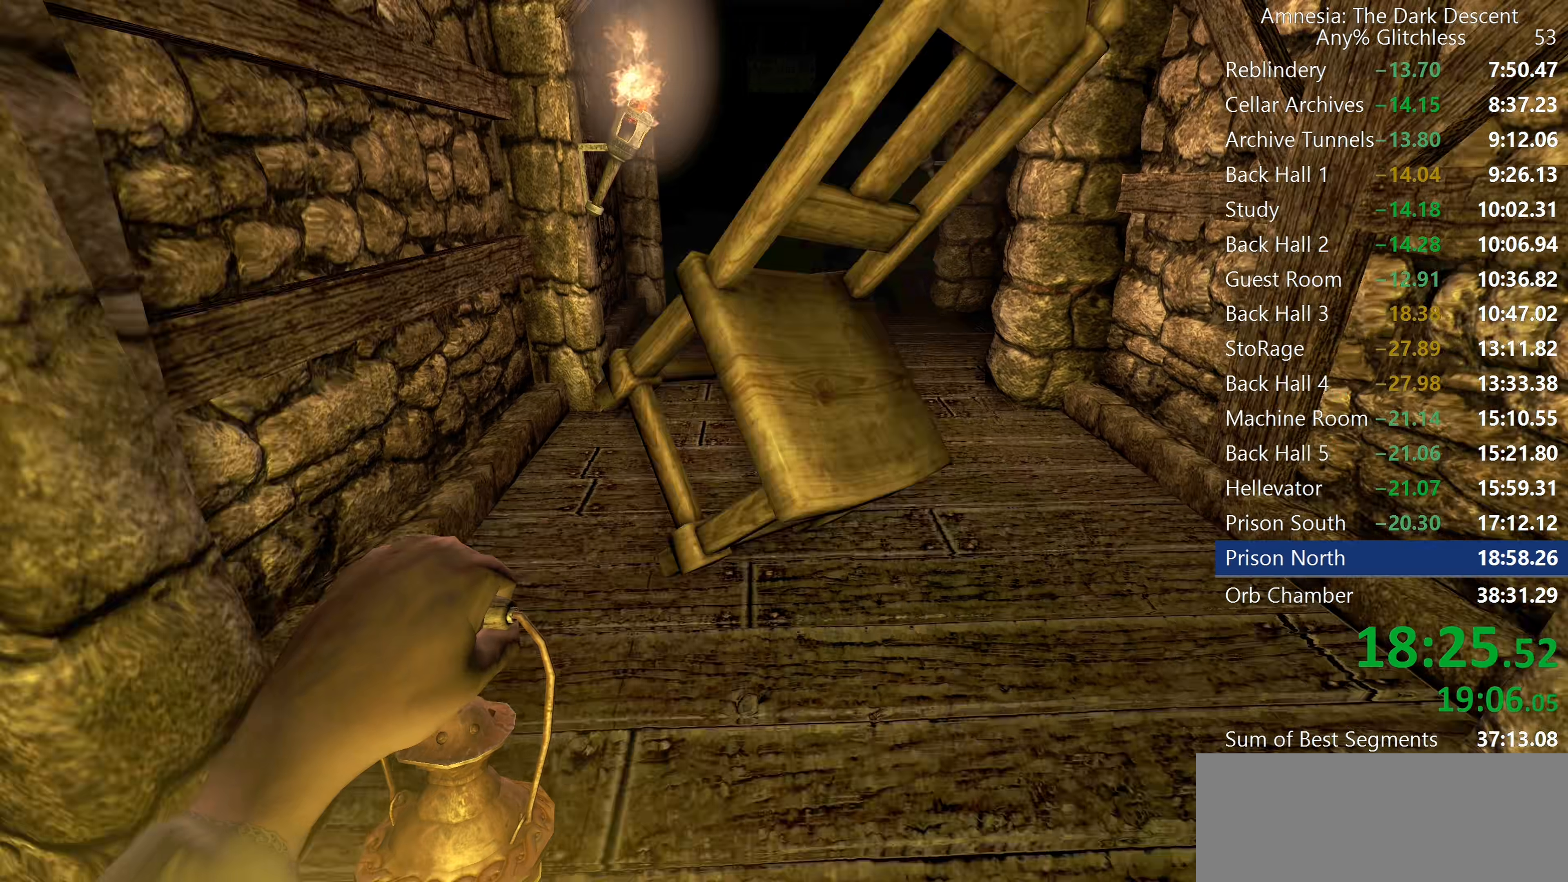
{"keys": ["shift", "w"], "mouse": [], "events": [[433, "mouse_left", "up"], [433, "r", "up"]]}
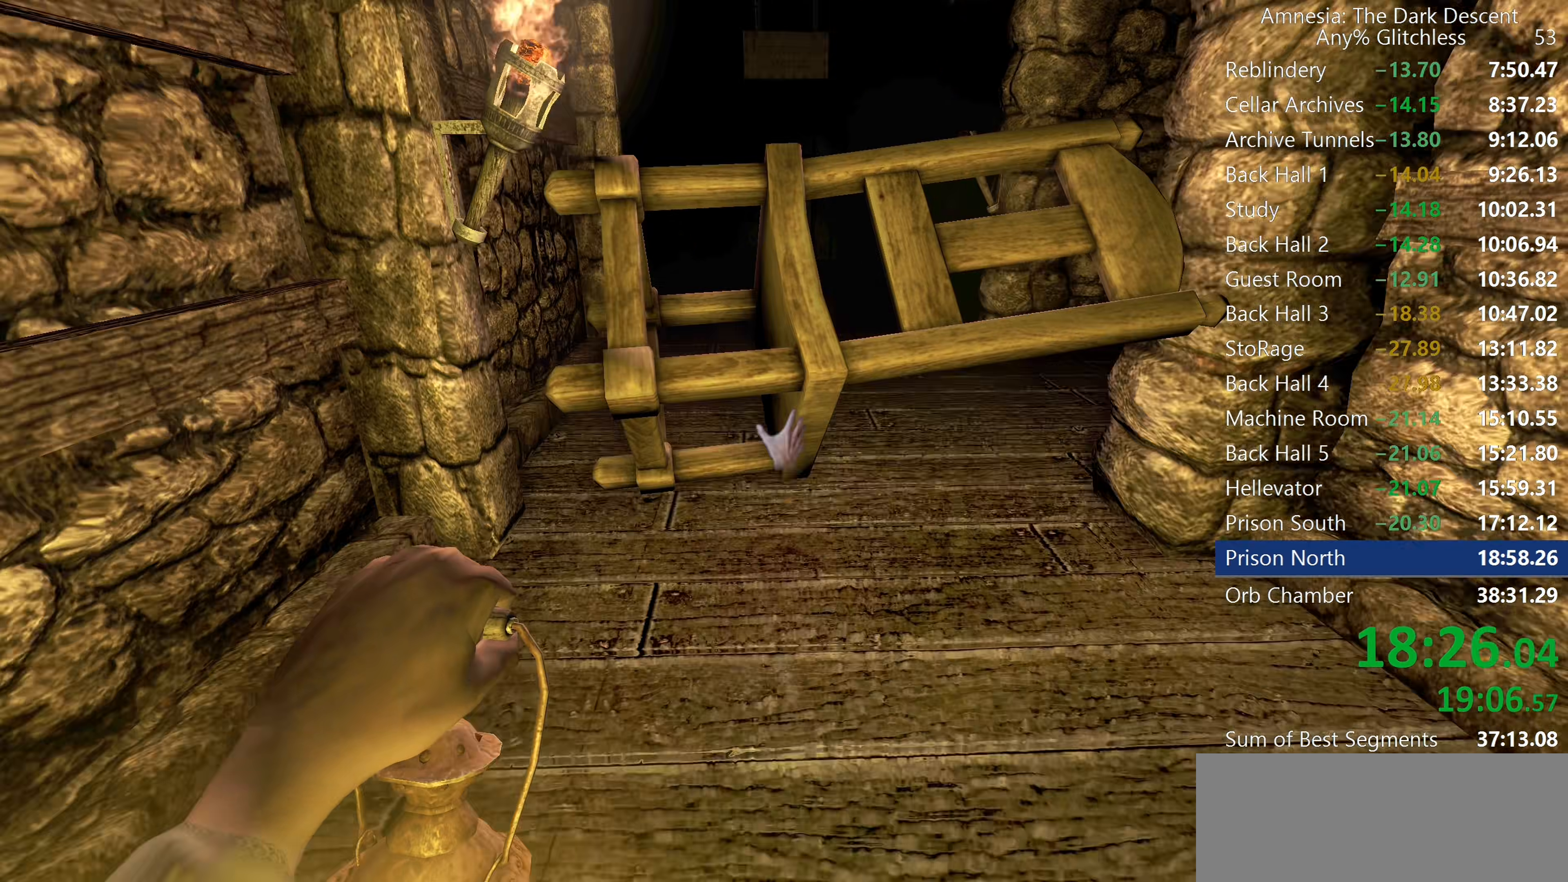
{"keys": ["shift", "w"], "mouse": ["left"], "events": [[117, "mouse_left", "down"]]}
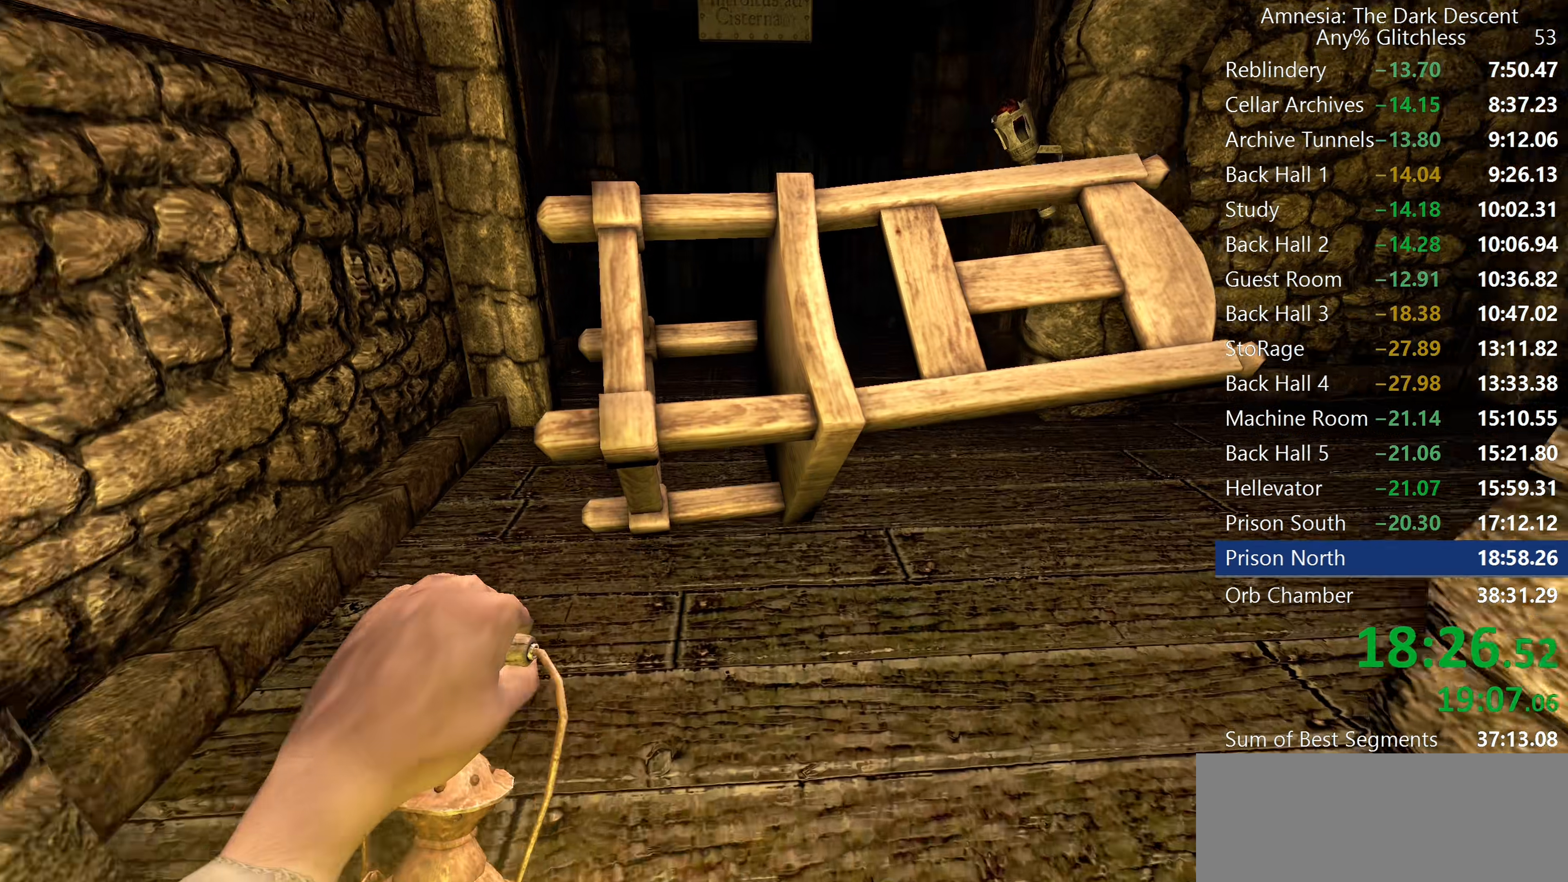
{"keys": ["shift", "w"], "mouse": ["left"], "events": []}
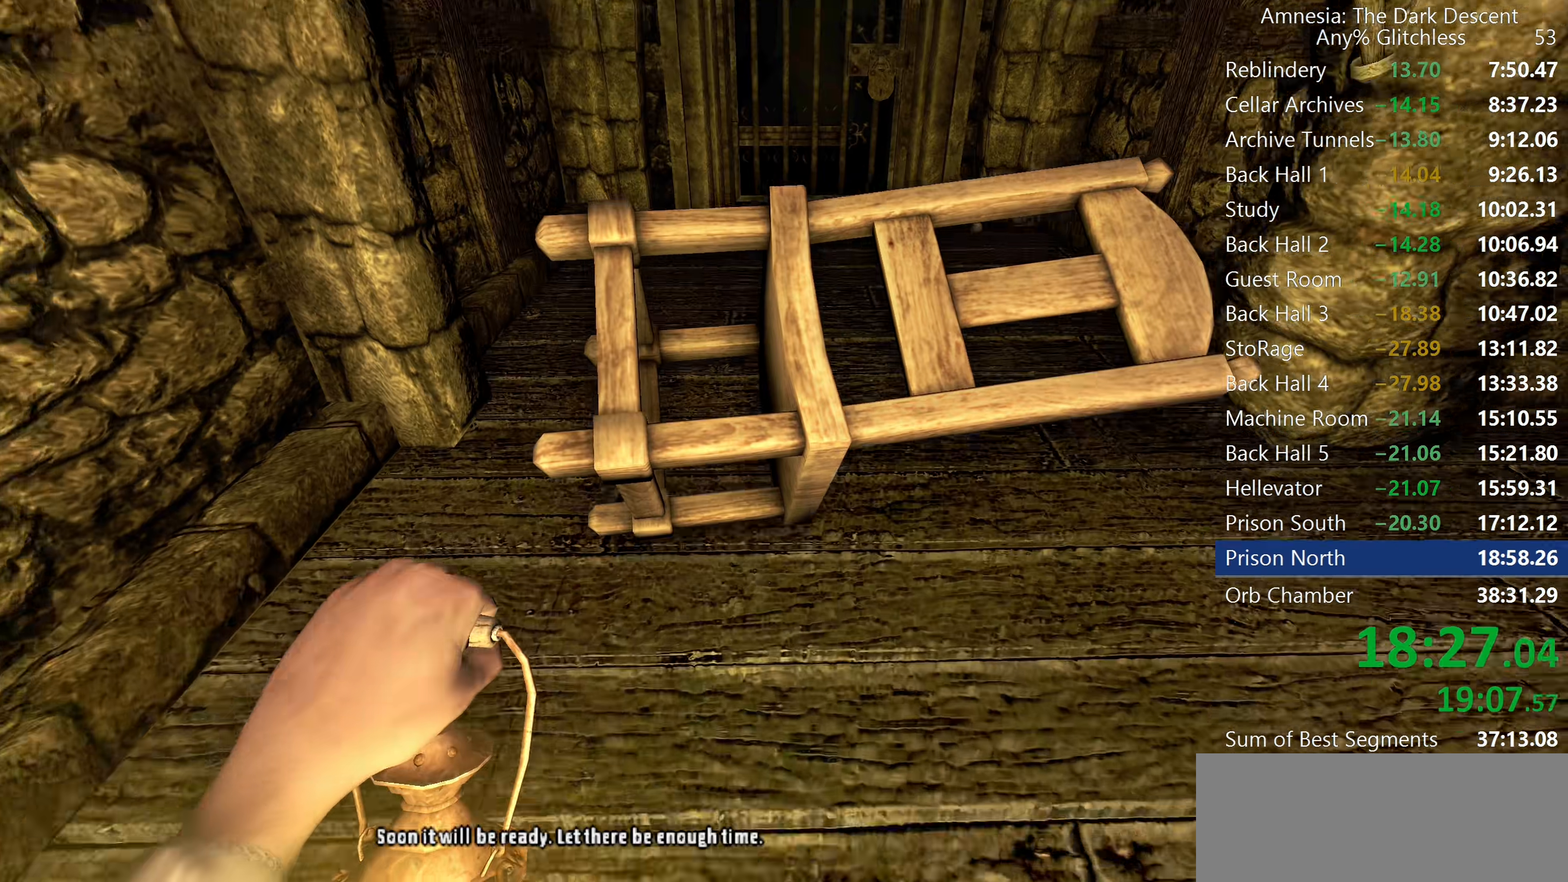
{"keys": ["shift", "w"], "mouse": ["left"], "events": []}
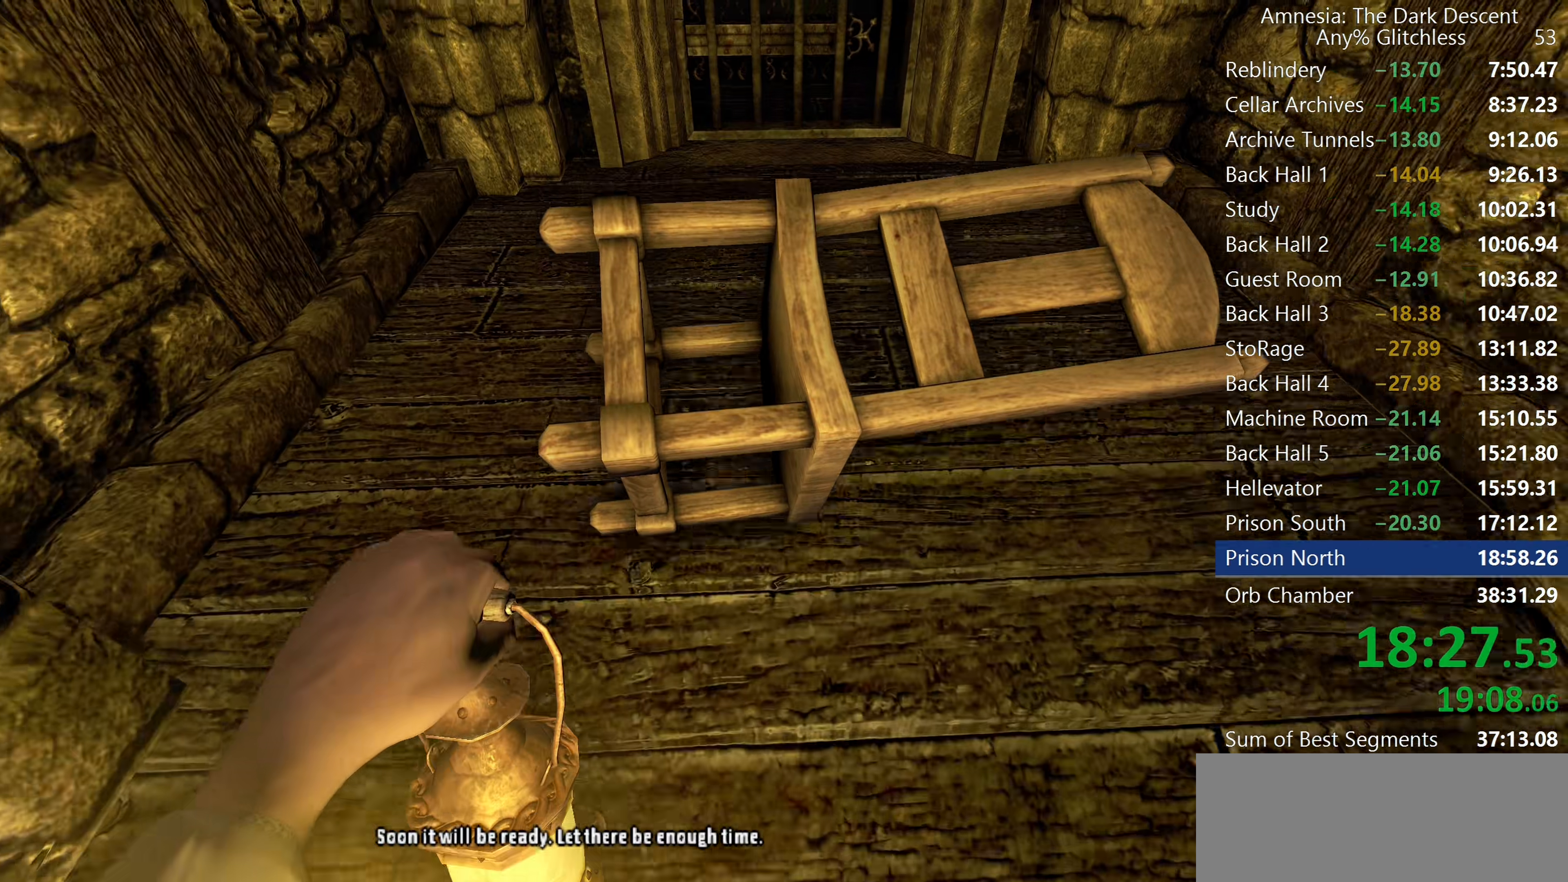
{"keys": ["shift", "w"], "mouse": ["left"], "events": []}
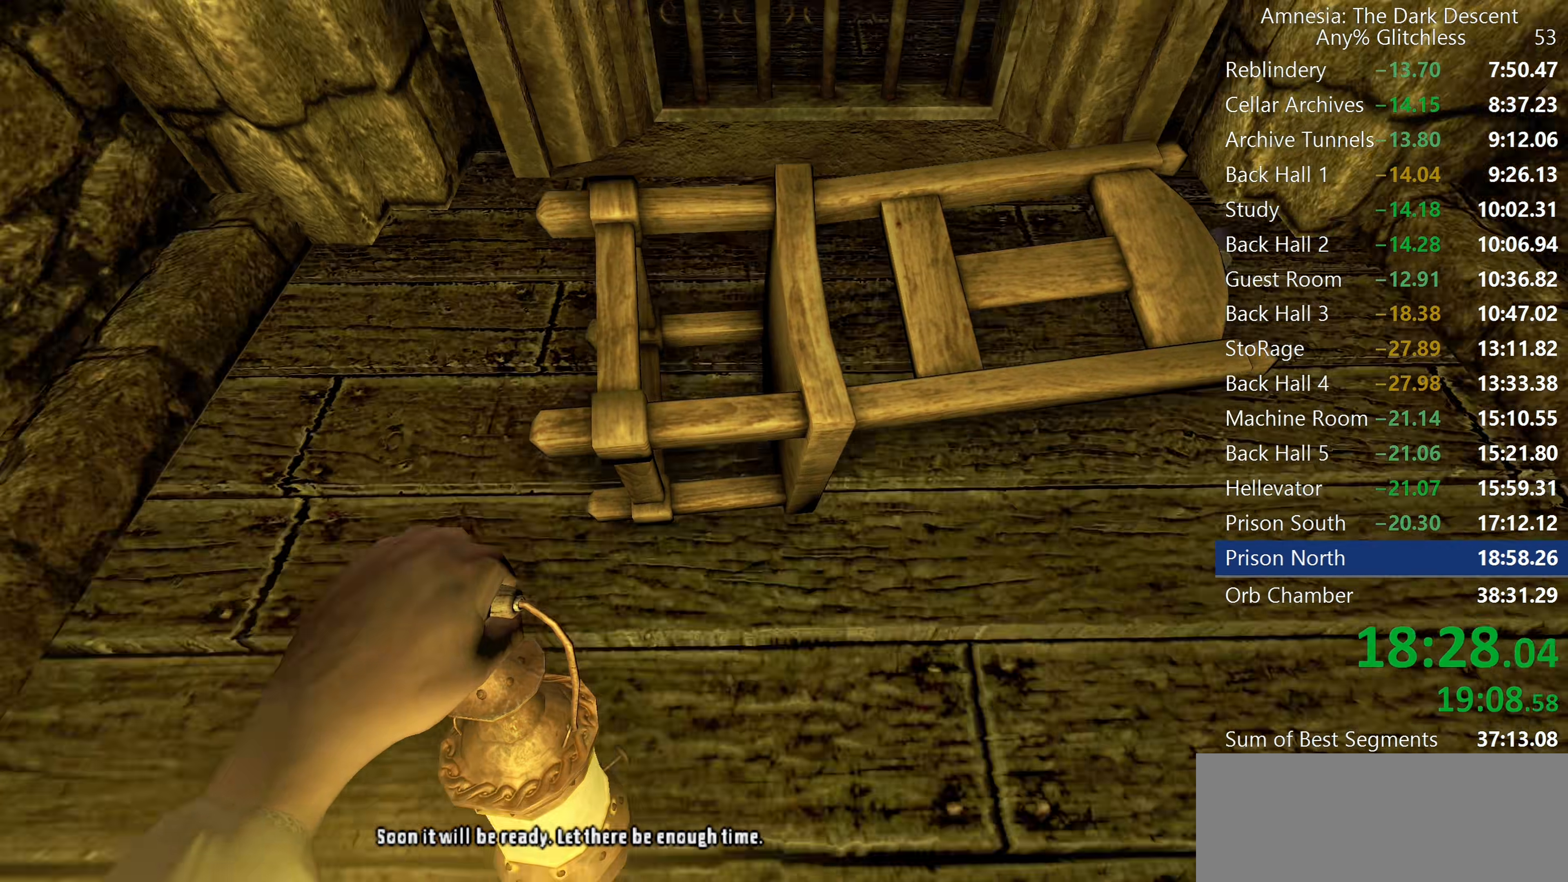
{"keys": ["shift", "w"], "mouse": ["left"], "events": []}
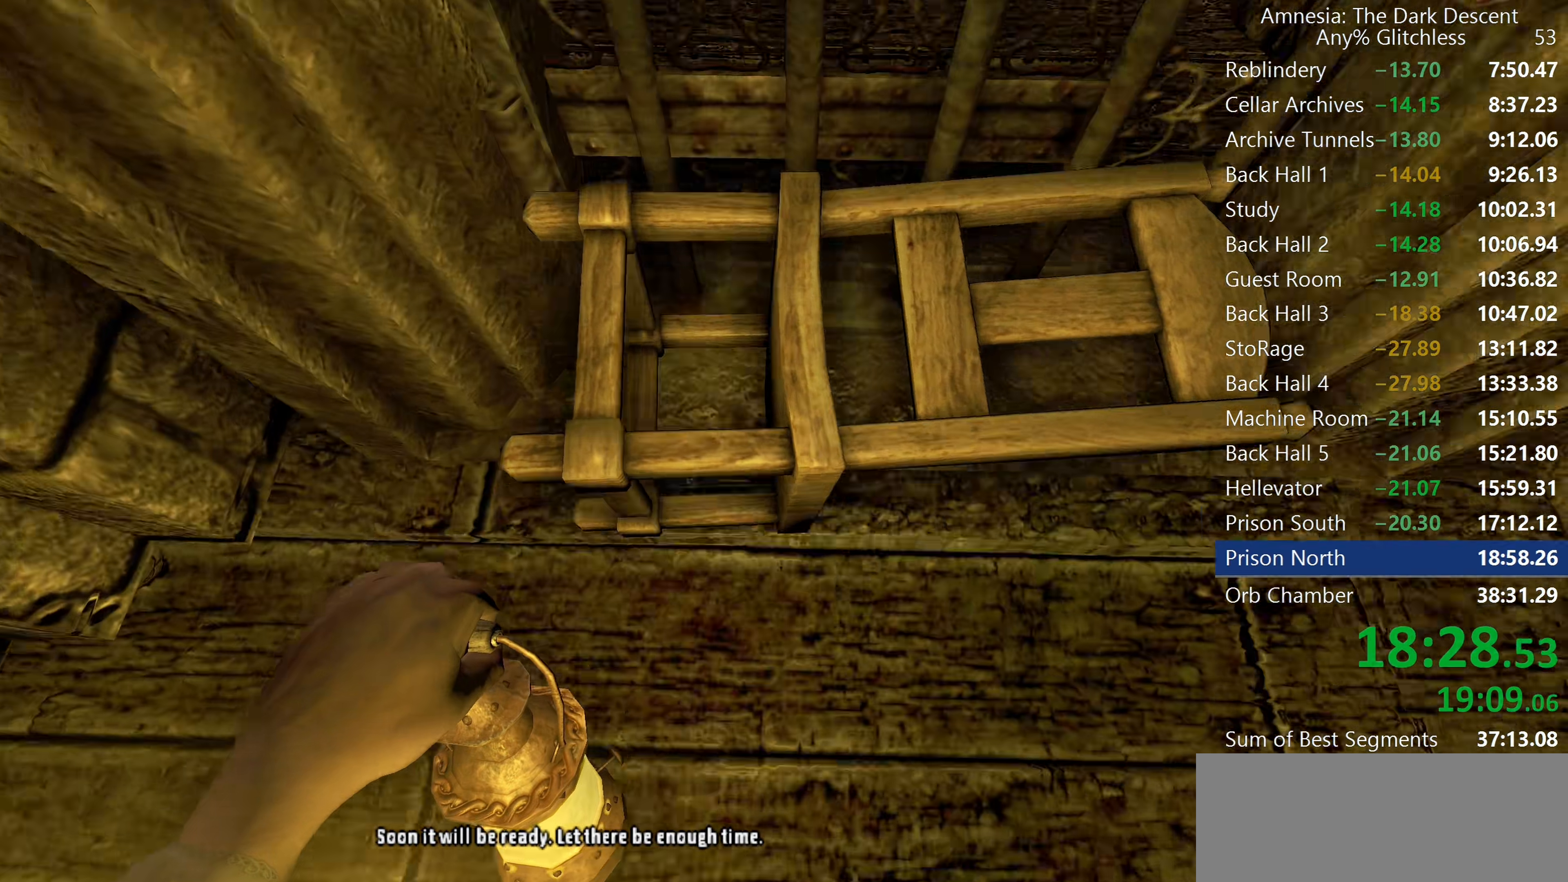
{"keys": ["w"], "mouse": ["left"], "events": [[67, "shift", "up"], [117, "f", "down"], [150, "f", "up"]]}
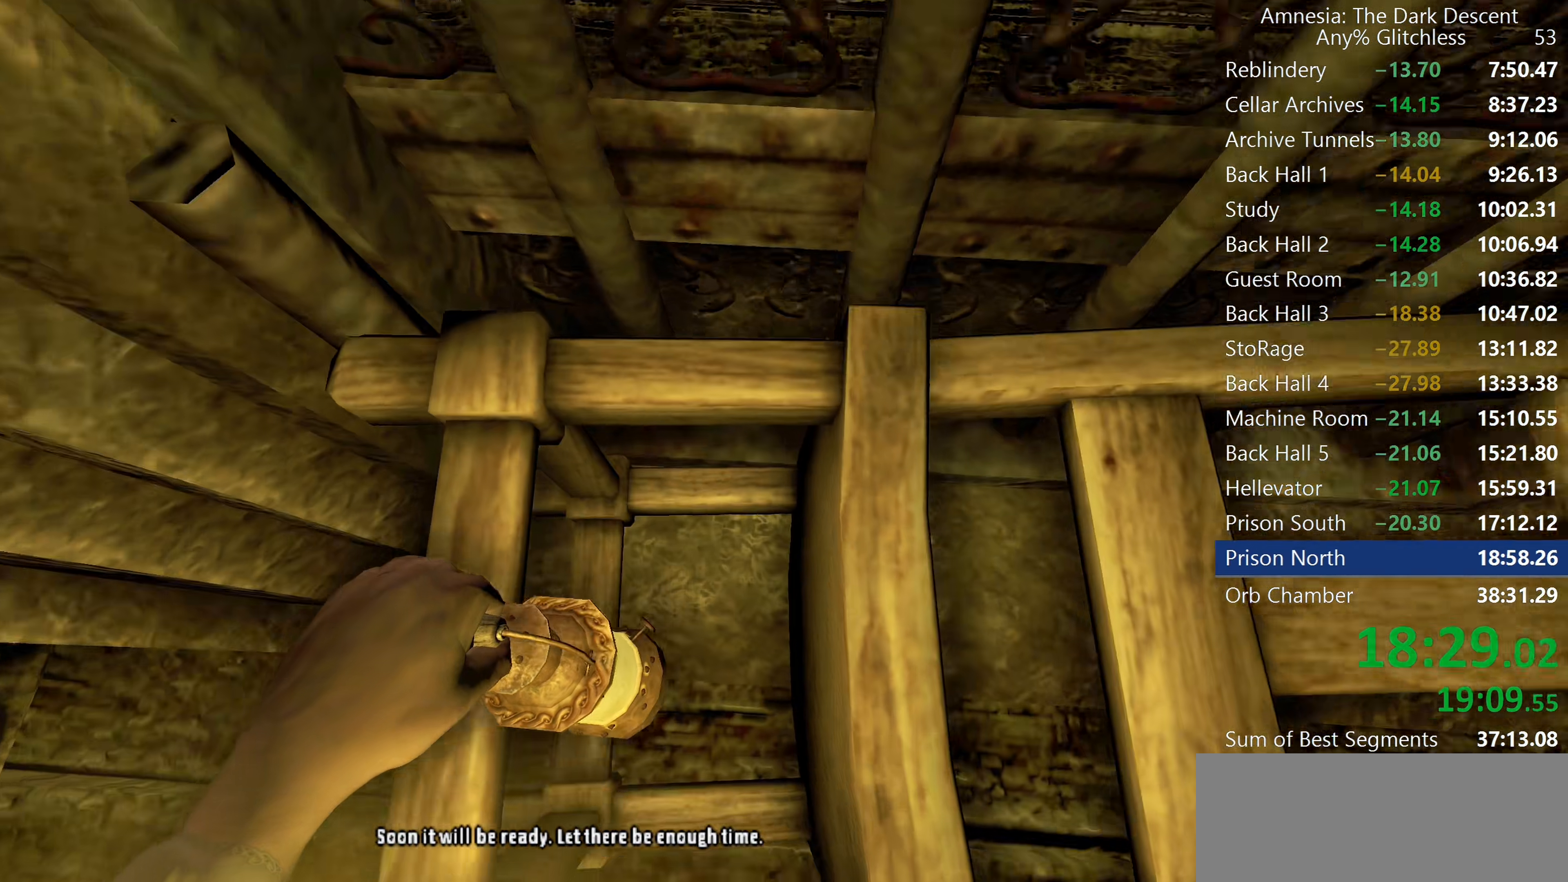
{"keys": ["a", "w"], "mouse": ["left"], "events": [[267, "a", "down"]]}
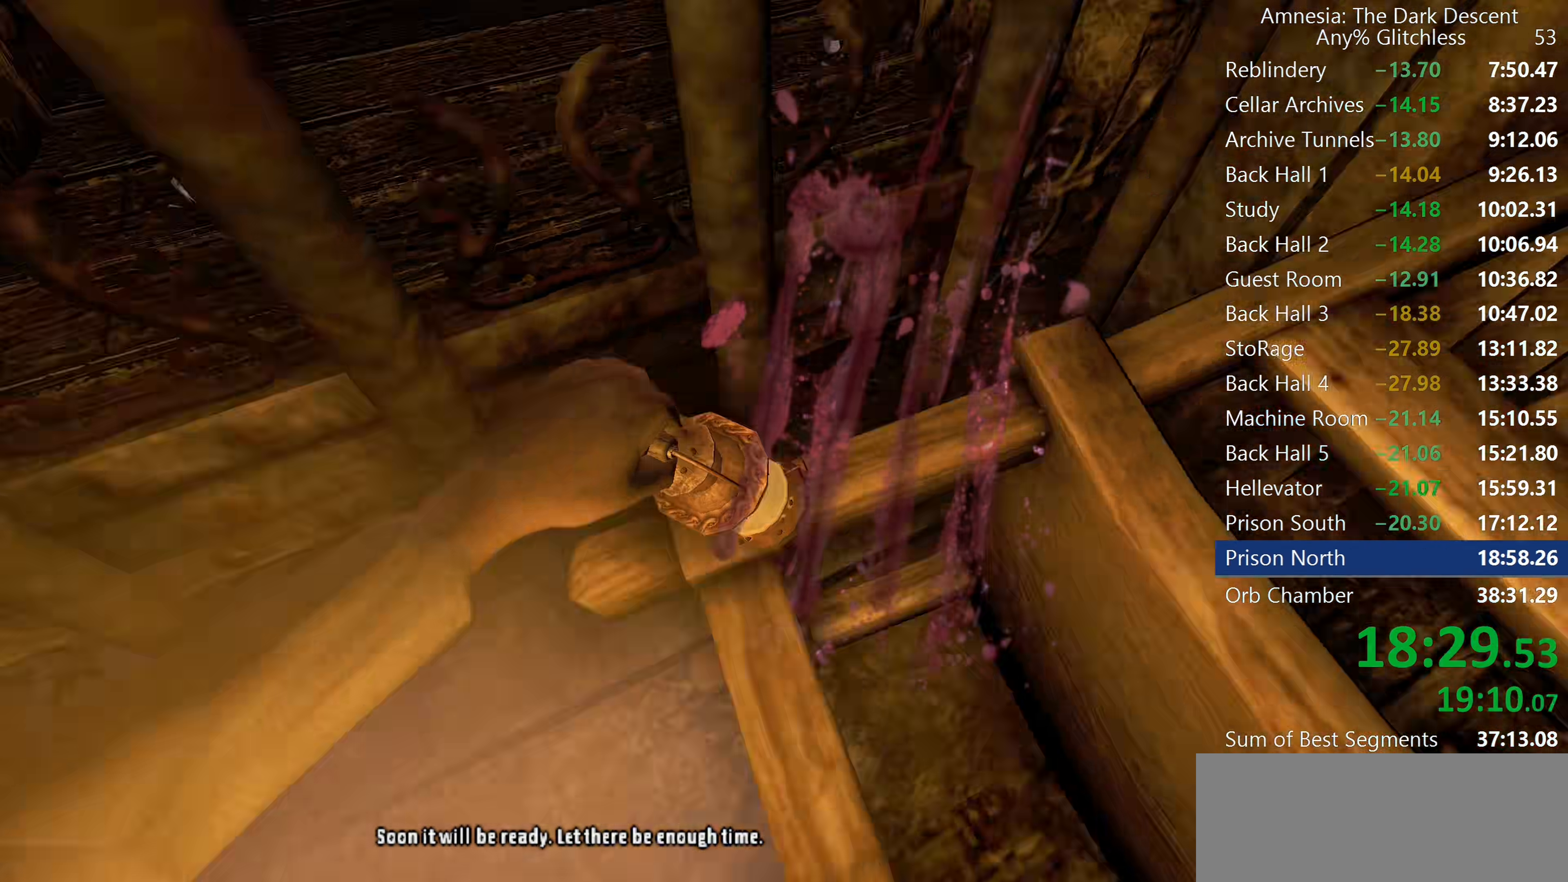
{"keys": [], "mouse": ["left"], "events": [[50, "a", "up"], [367, "d", "down"], [417, "d", "up"], [467, "w", "up"]]}
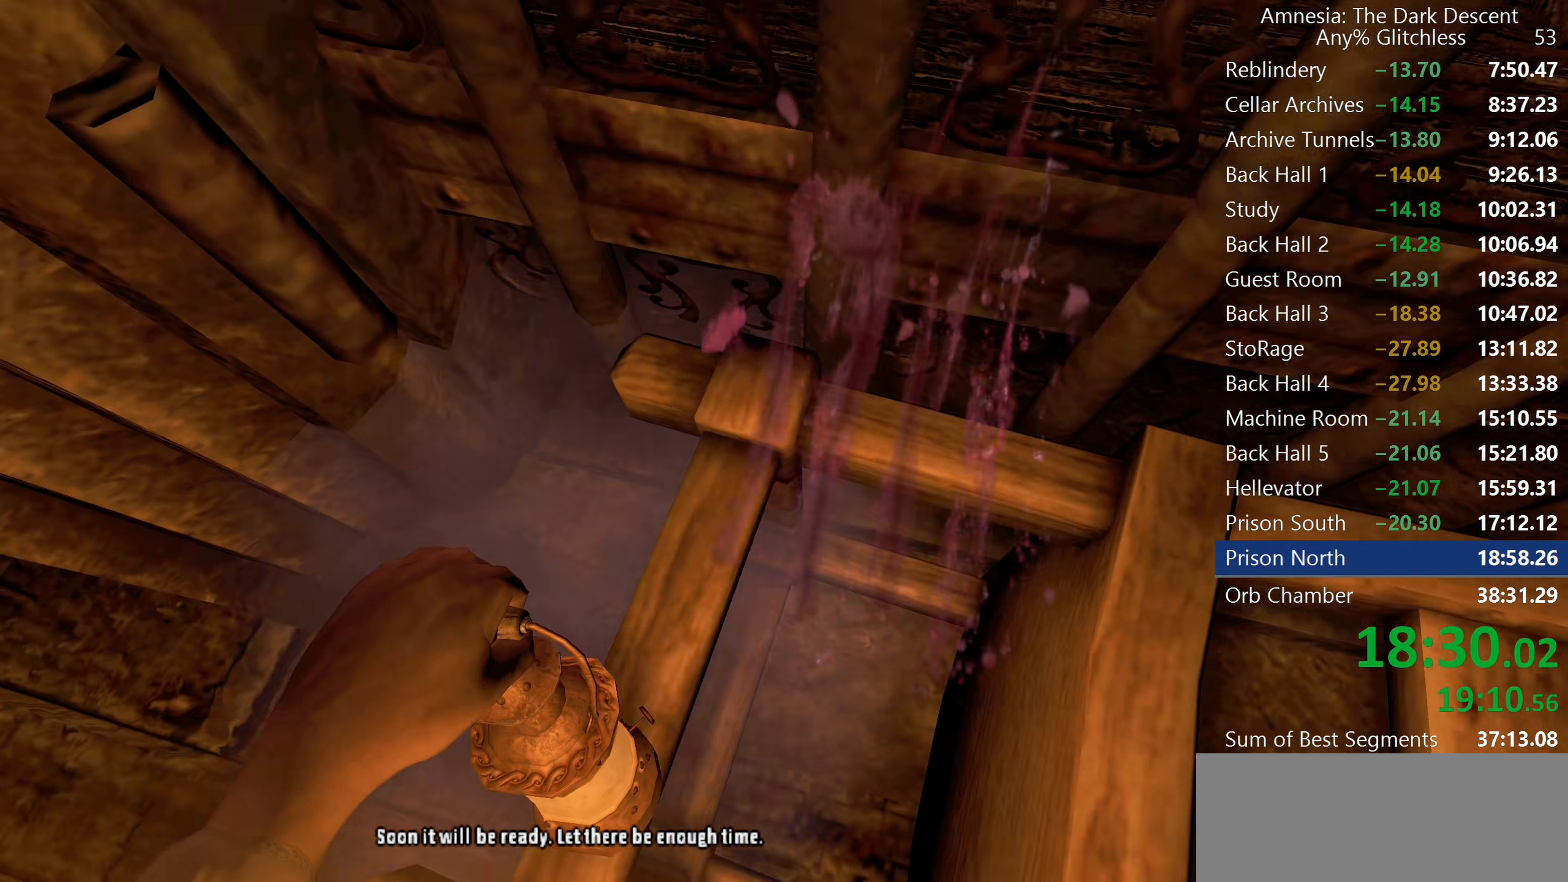
{"keys": [], "mouse": ["left"], "events": [[150, "d", "down"], [300, "d", "up"]]}
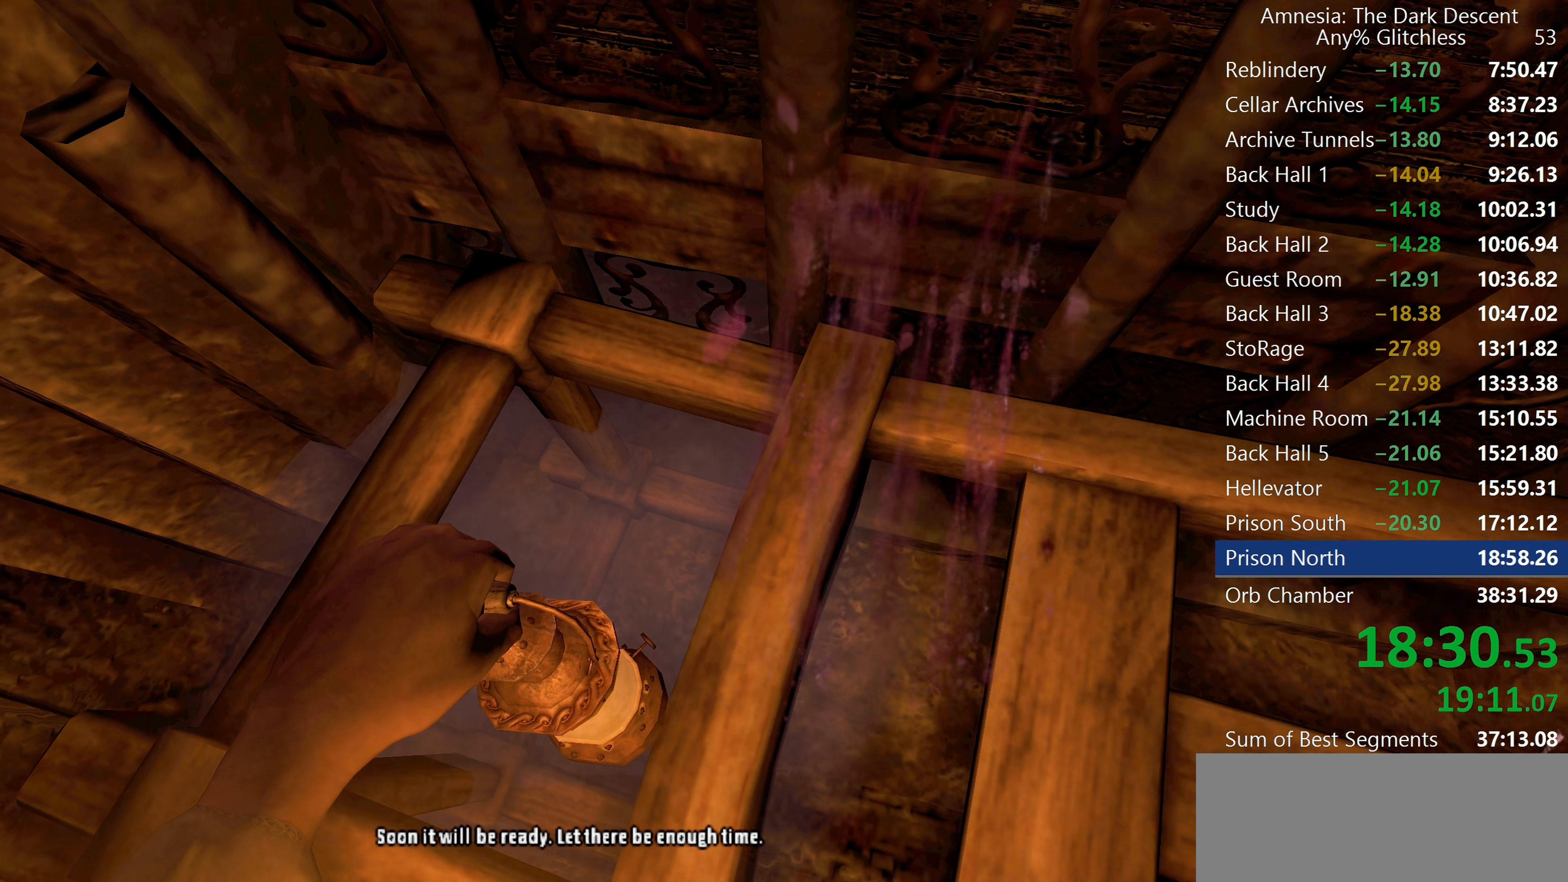
{"keys": ["a", "w"], "mouse": ["left"], "events": [[33, "w", "down"], [83, "a", "down"], [167, "a", "up"], [217, "w", "up"], [400, "a", "down"], [450, "w", "down"]]}
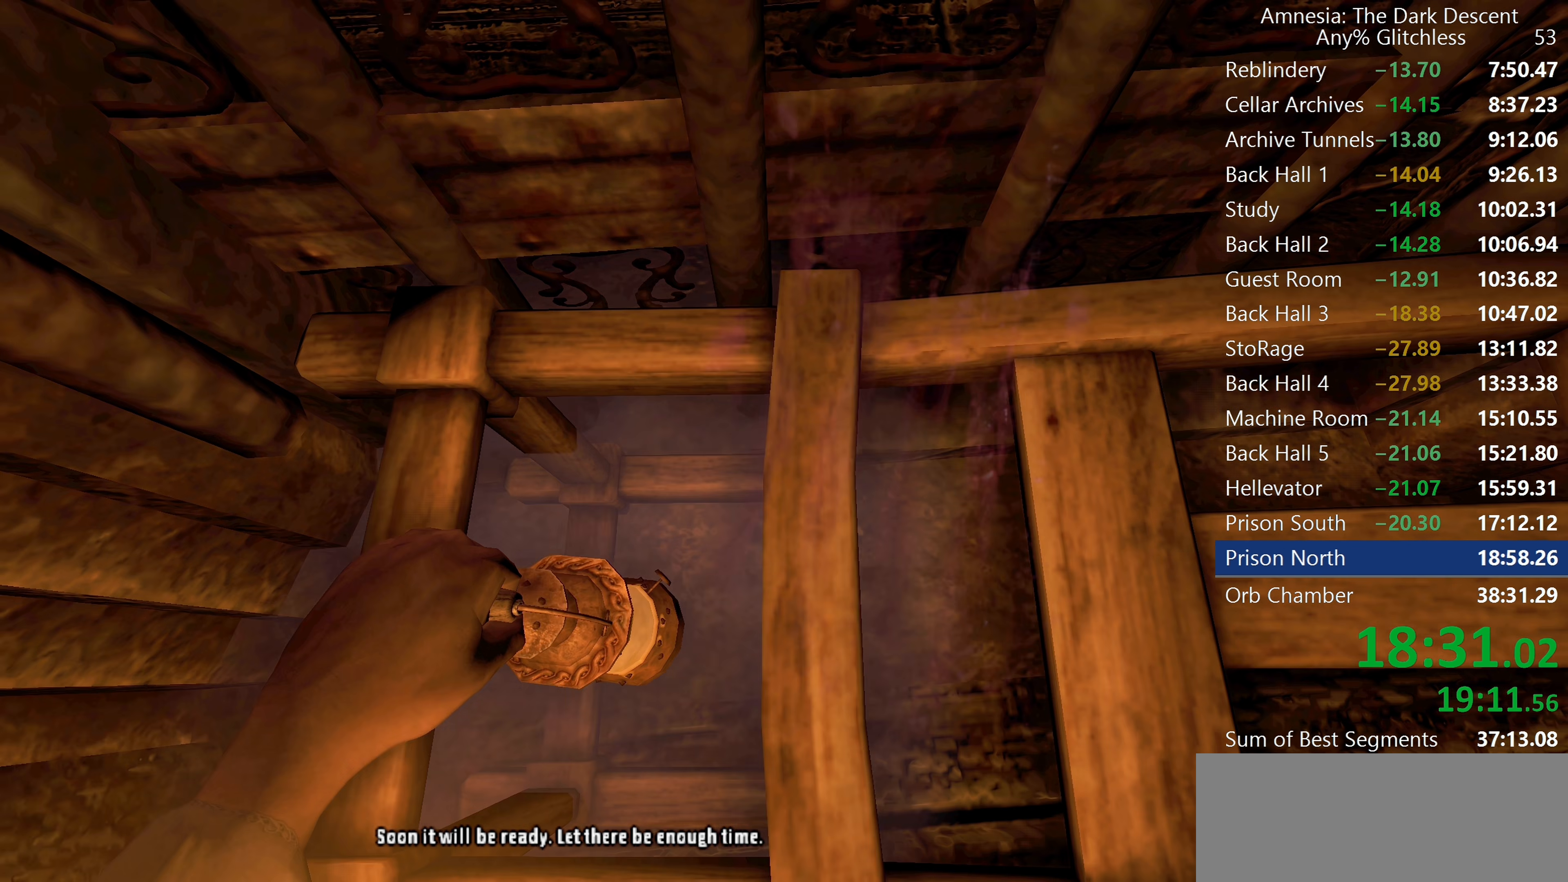
{"keys": [], "mouse": ["left"], "events": [[50, "a", "up"], [50, "w", "up"]]}
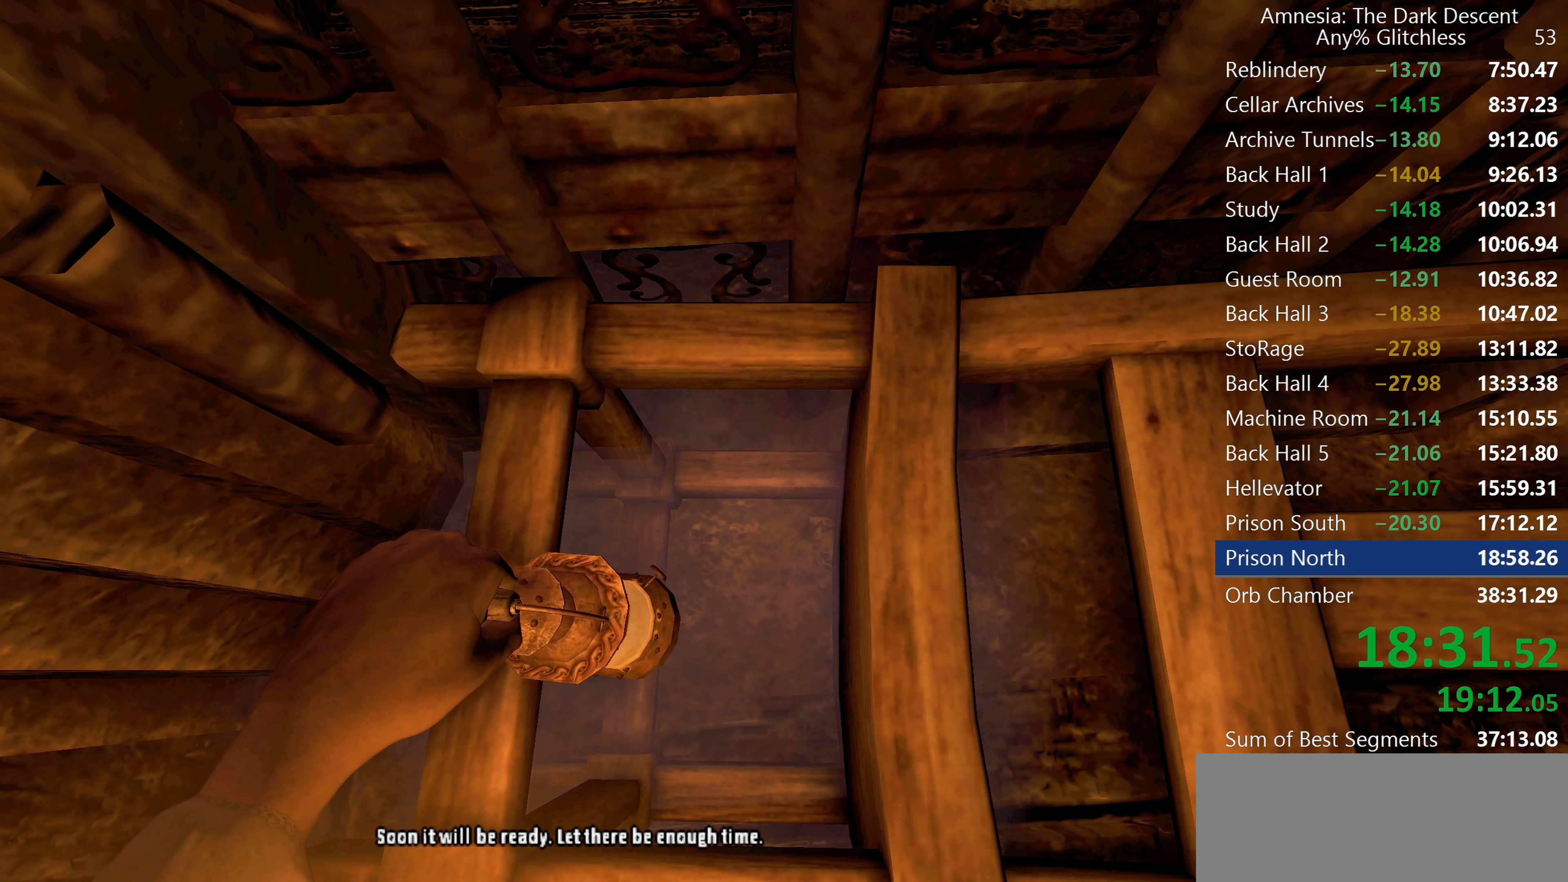
{"keys": [], "mouse": ["left"], "events": [[250, "w", "down"], [433, "w", "up"]]}